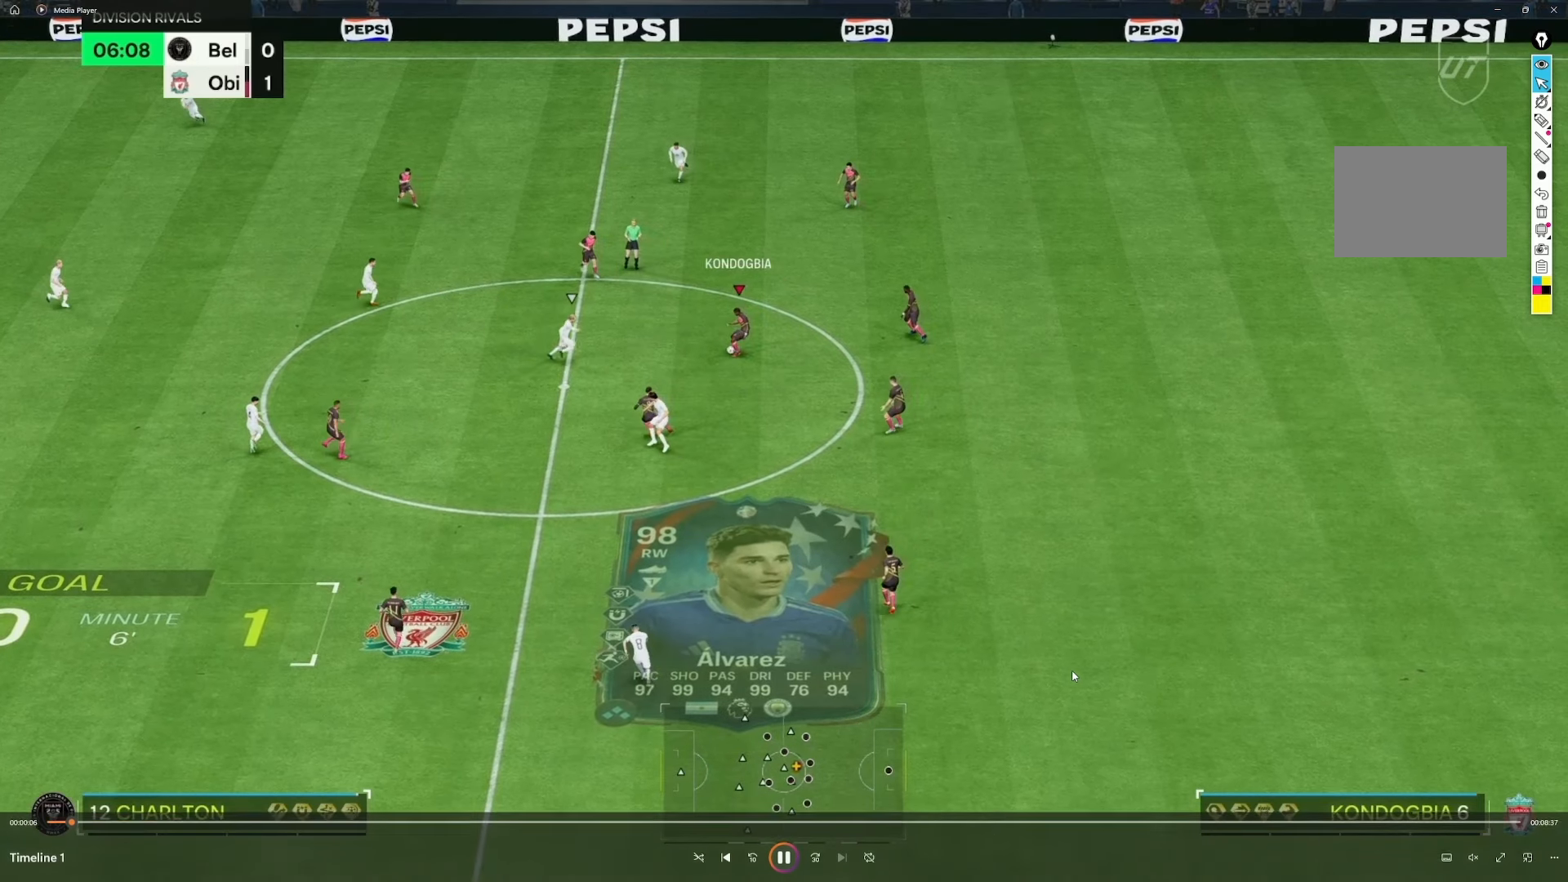
Gameplay with a controller (Xbox layout); each line is a JSON object with the inputs held at the frame after it. "events" lists button and stick changes between this image and that frame as [ms after this image, input, new state], when the widget could be followed in between. Not read: L3 R3.
{"buttons": [], "left_stick": "down", "right_stick": "center", "events": [[350, "left_stick", "down"]]}
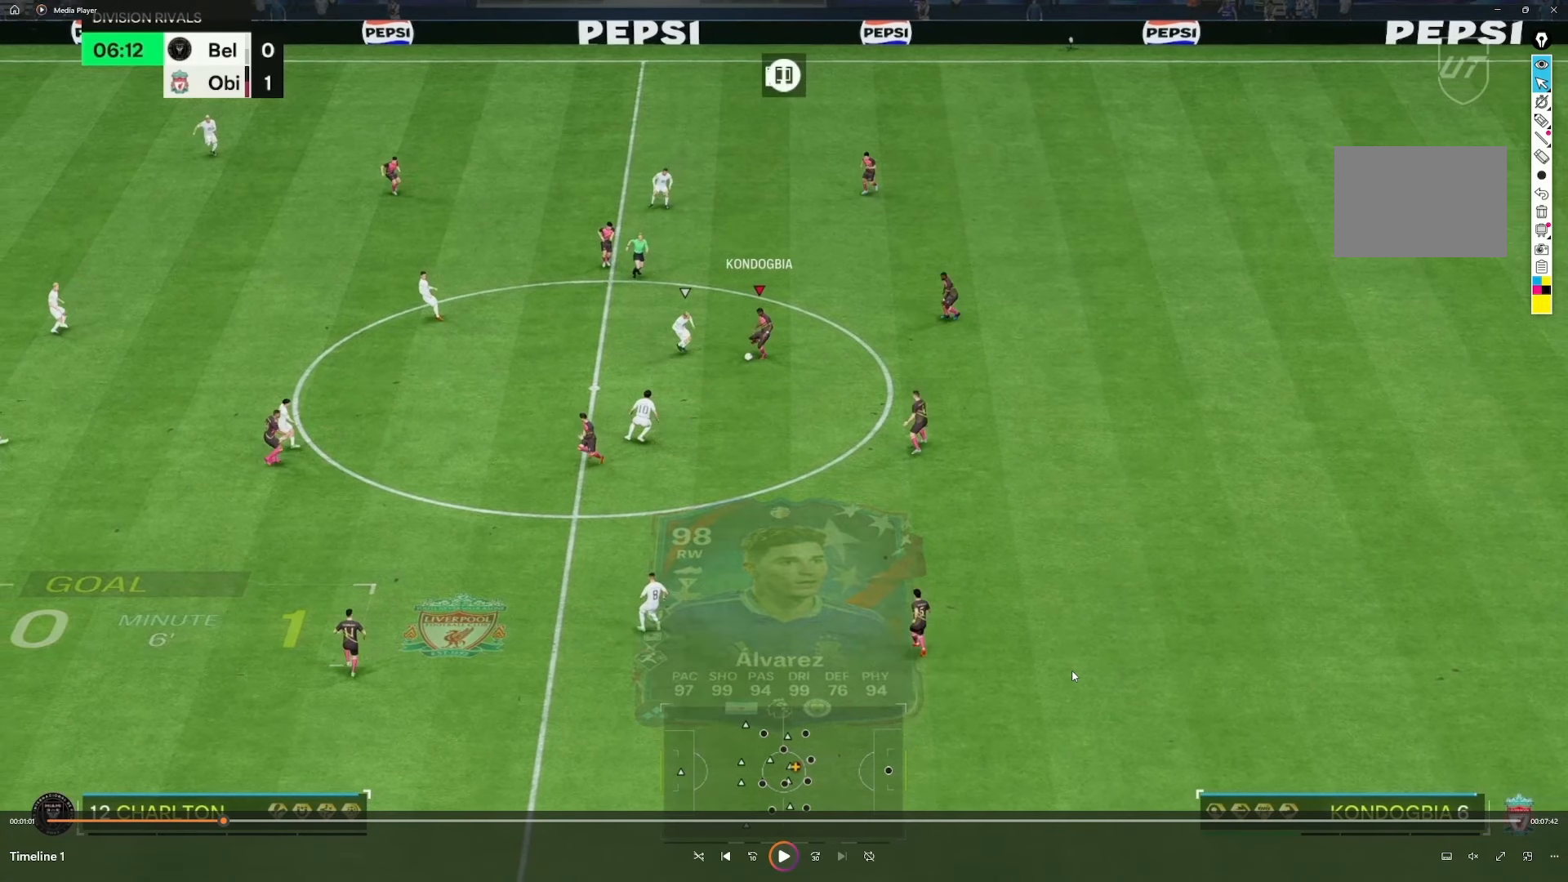
{"buttons": [], "left_stick": "down", "right_stick": "center", "events": []}
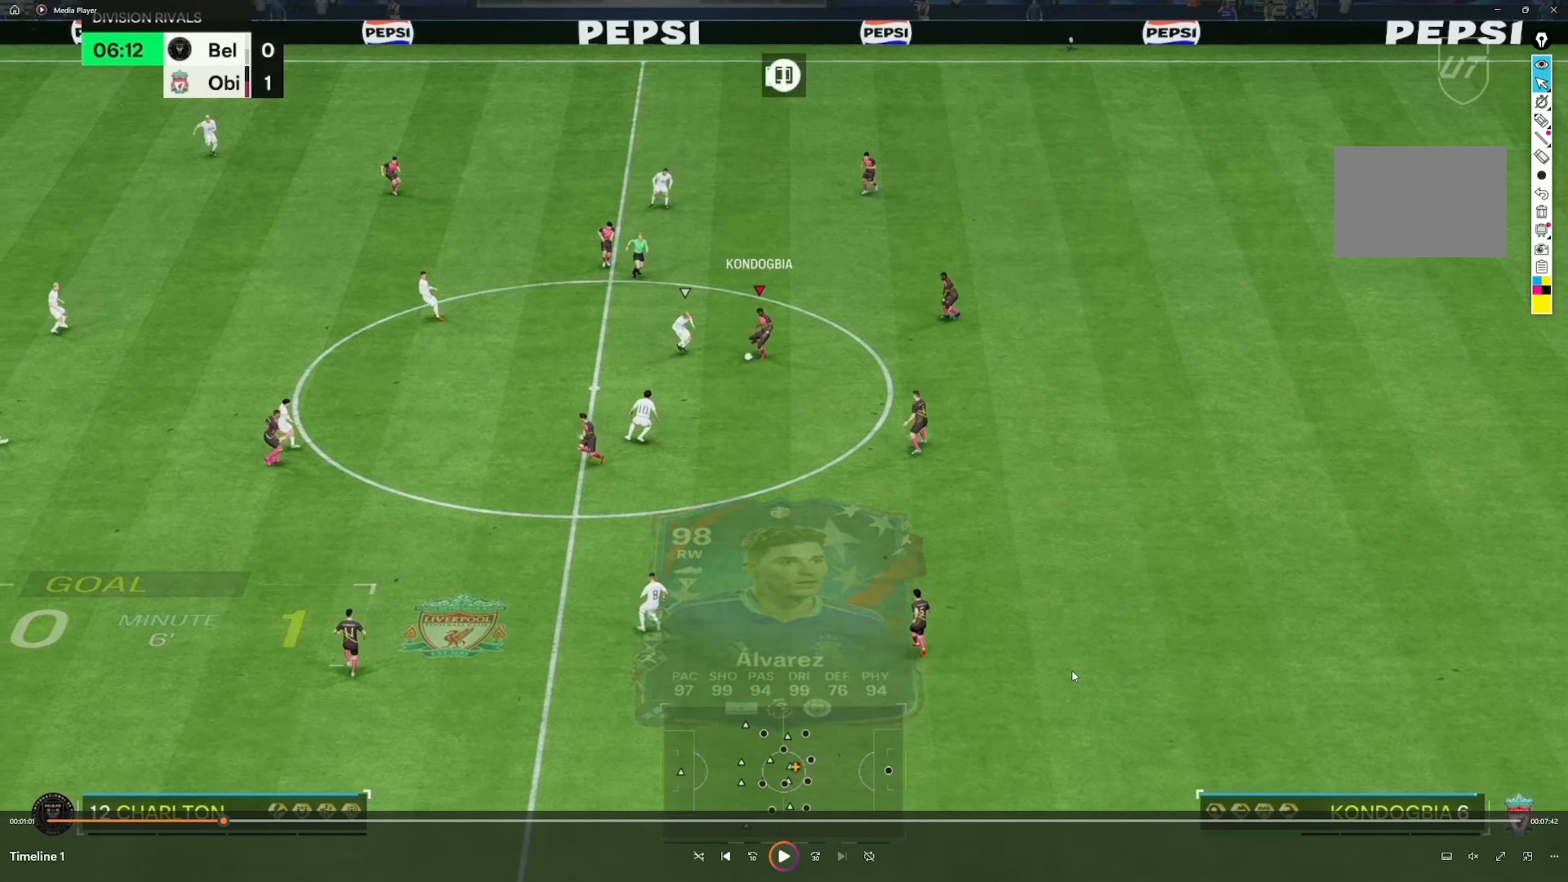
{"buttons": [], "left_stick": "down", "right_stick": "center", "events": []}
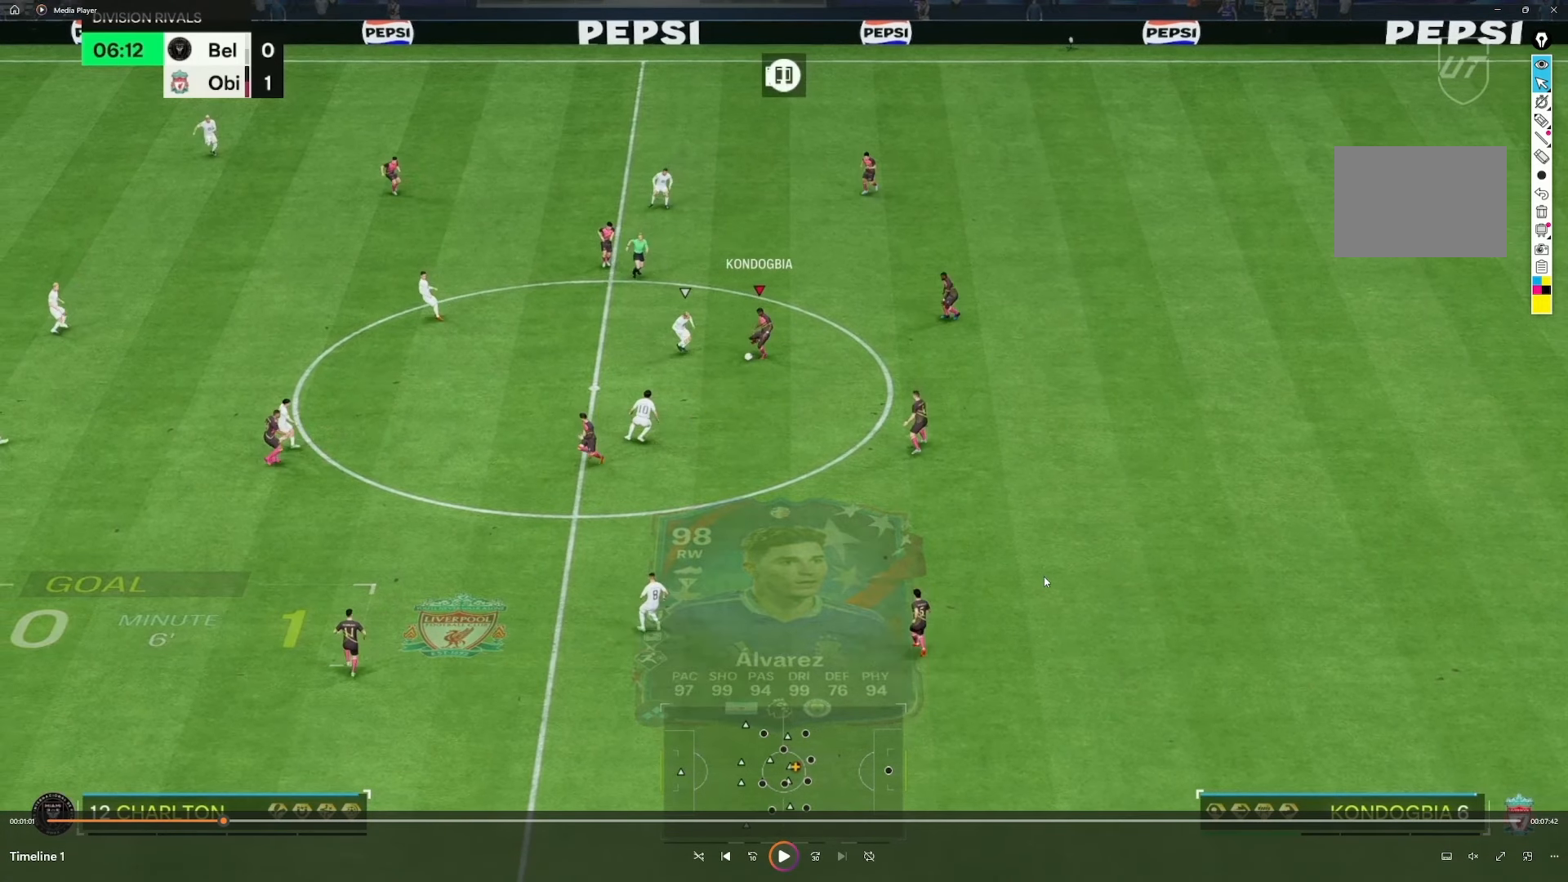
{"buttons": [], "left_stick": "down", "right_stick": "center", "events": []}
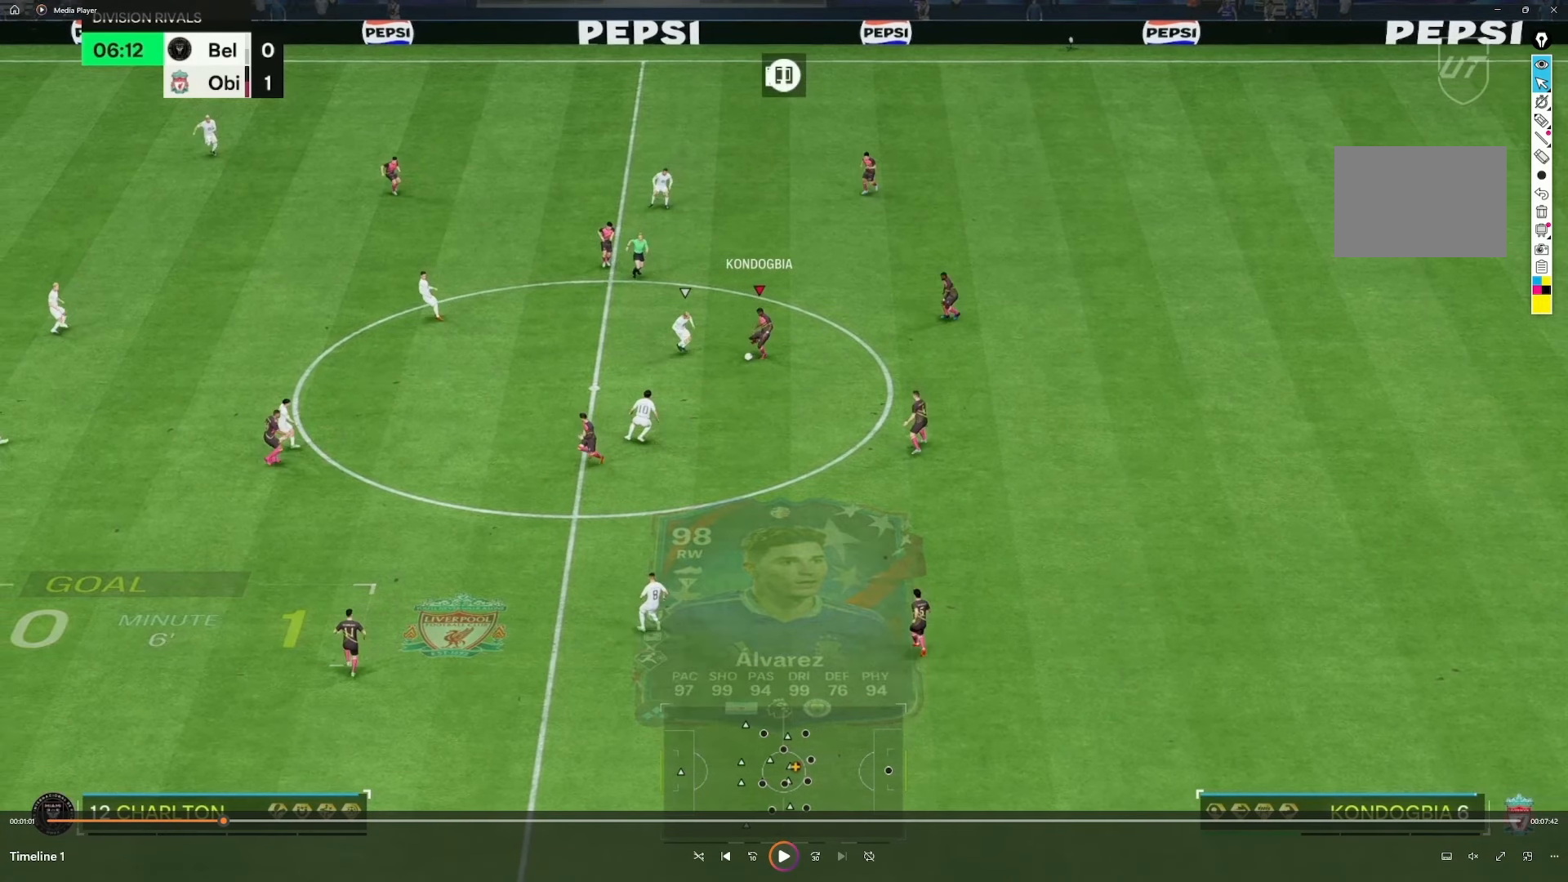
{"buttons": [], "left_stick": "down", "right_stick": "center", "events": []}
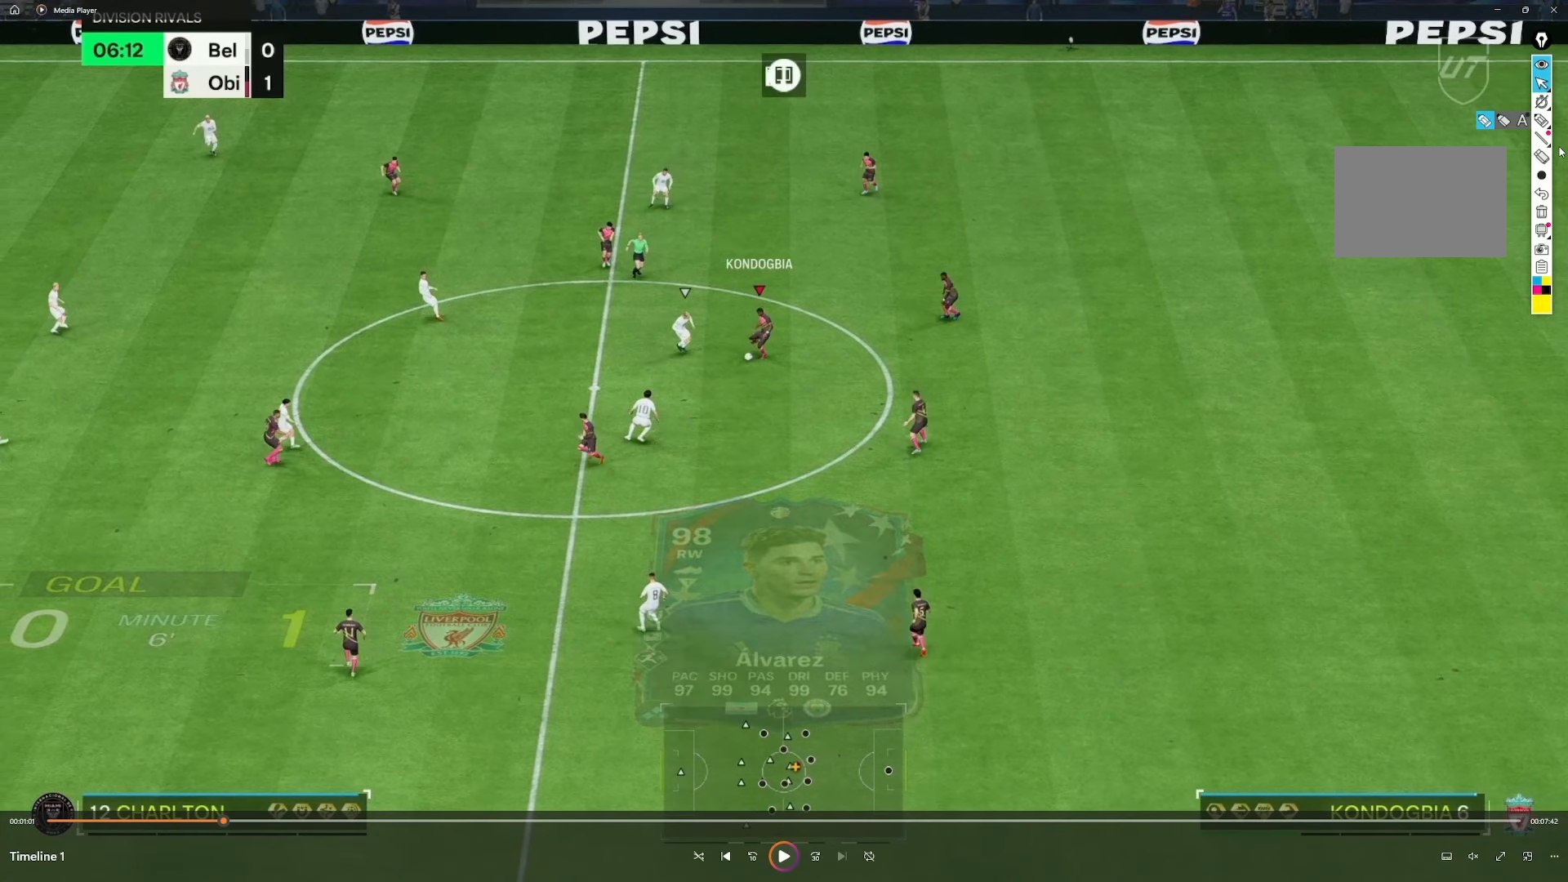
{"buttons": [], "left_stick": "down", "right_stick": "center"}
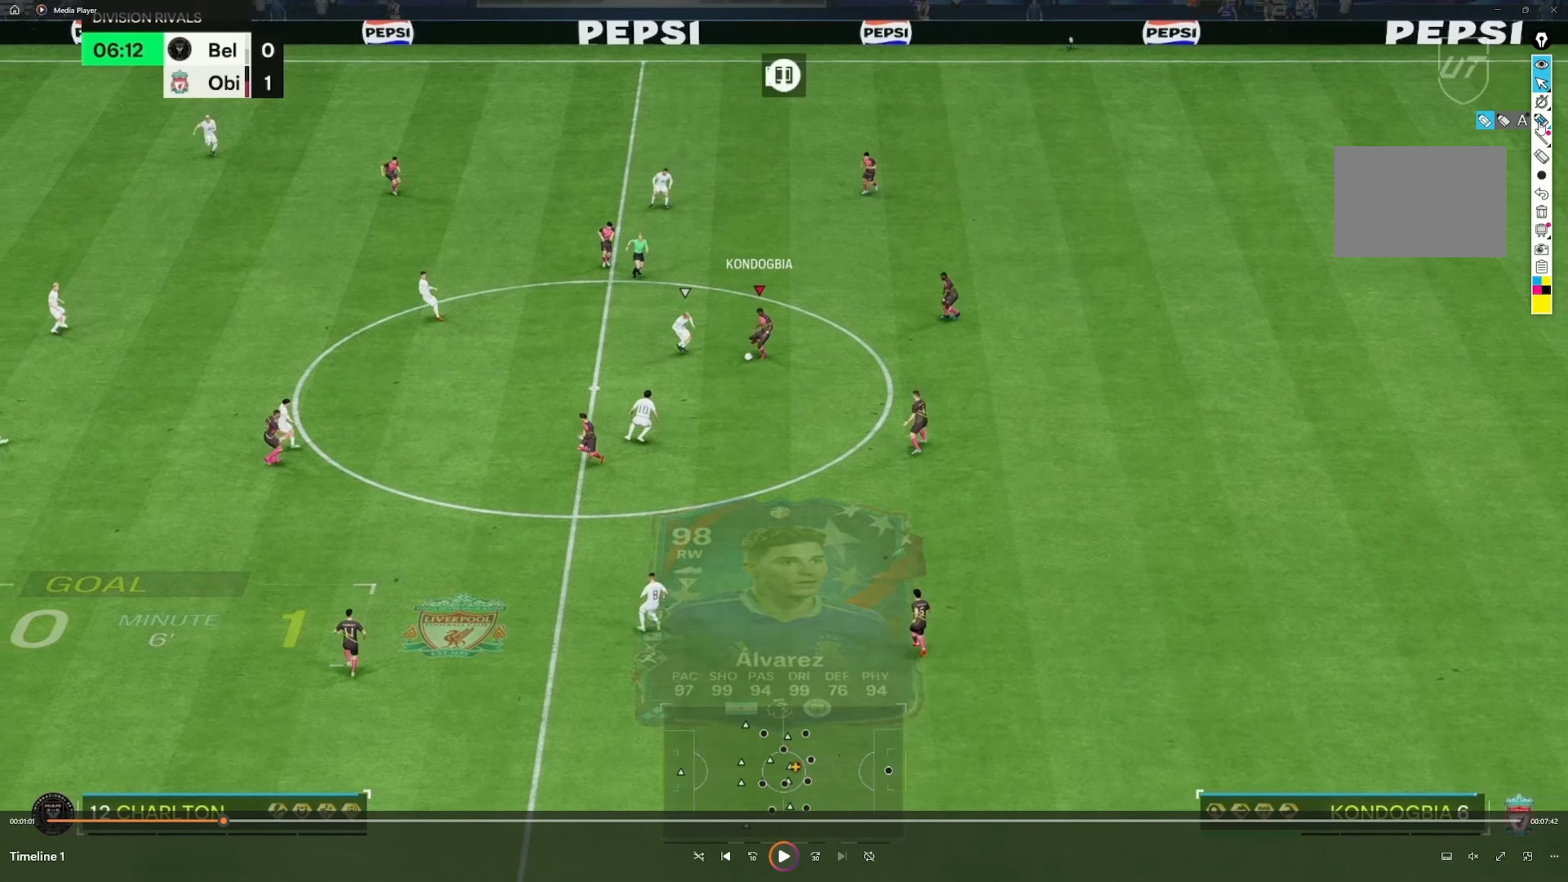
{"buttons": [], "left_stick": "down", "right_stick": "center", "events": []}
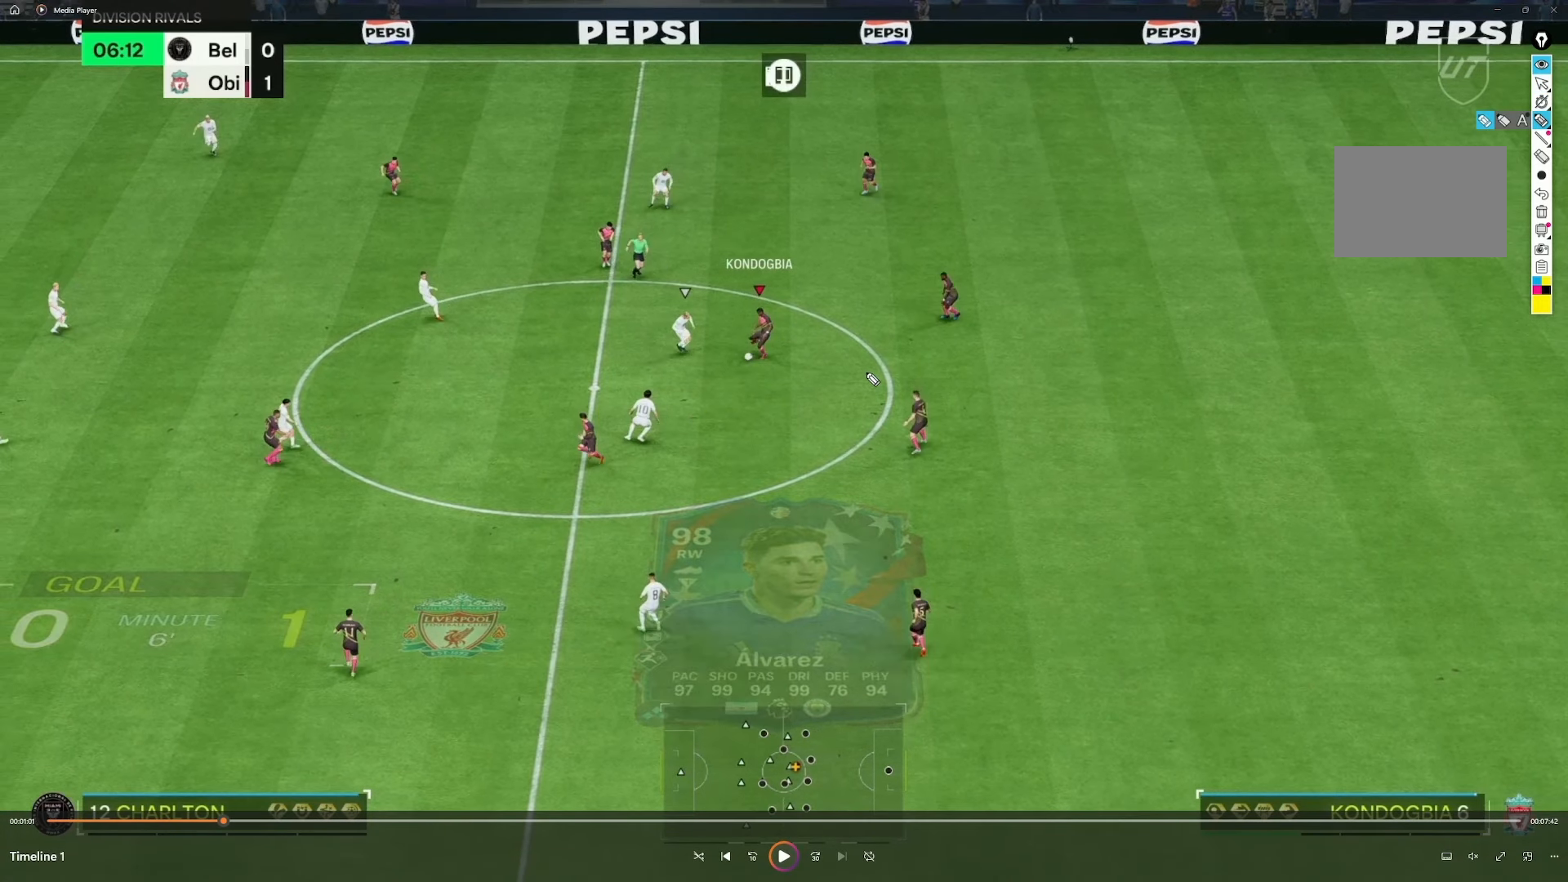
{"buttons": [], "left_stick": "down", "right_stick": "center", "events": []}
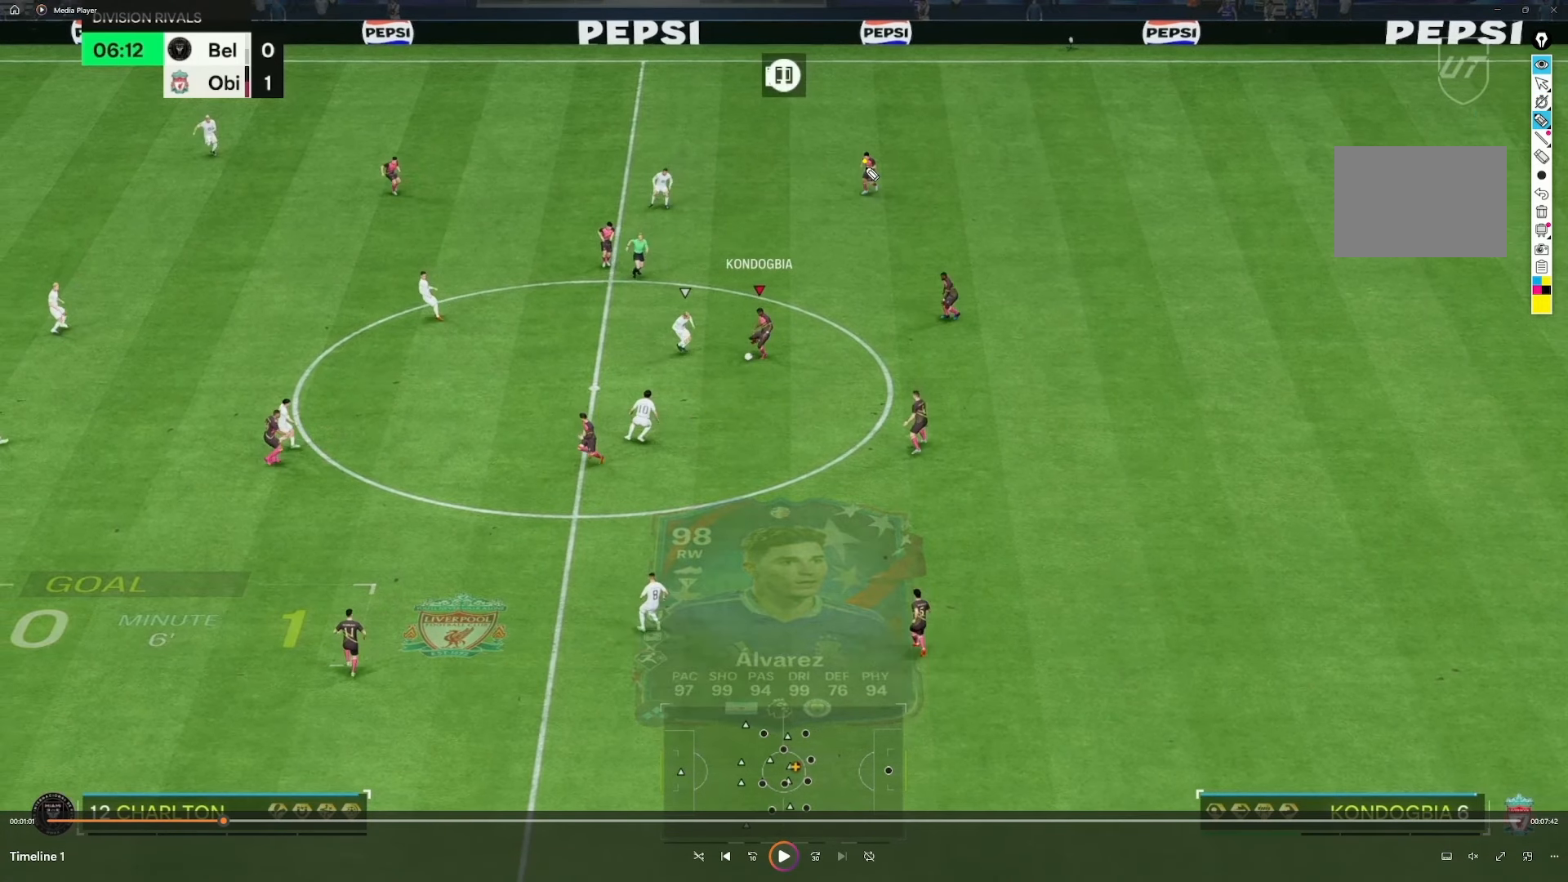
{"buttons": [], "left_stick": "down", "right_stick": "center", "events": []}
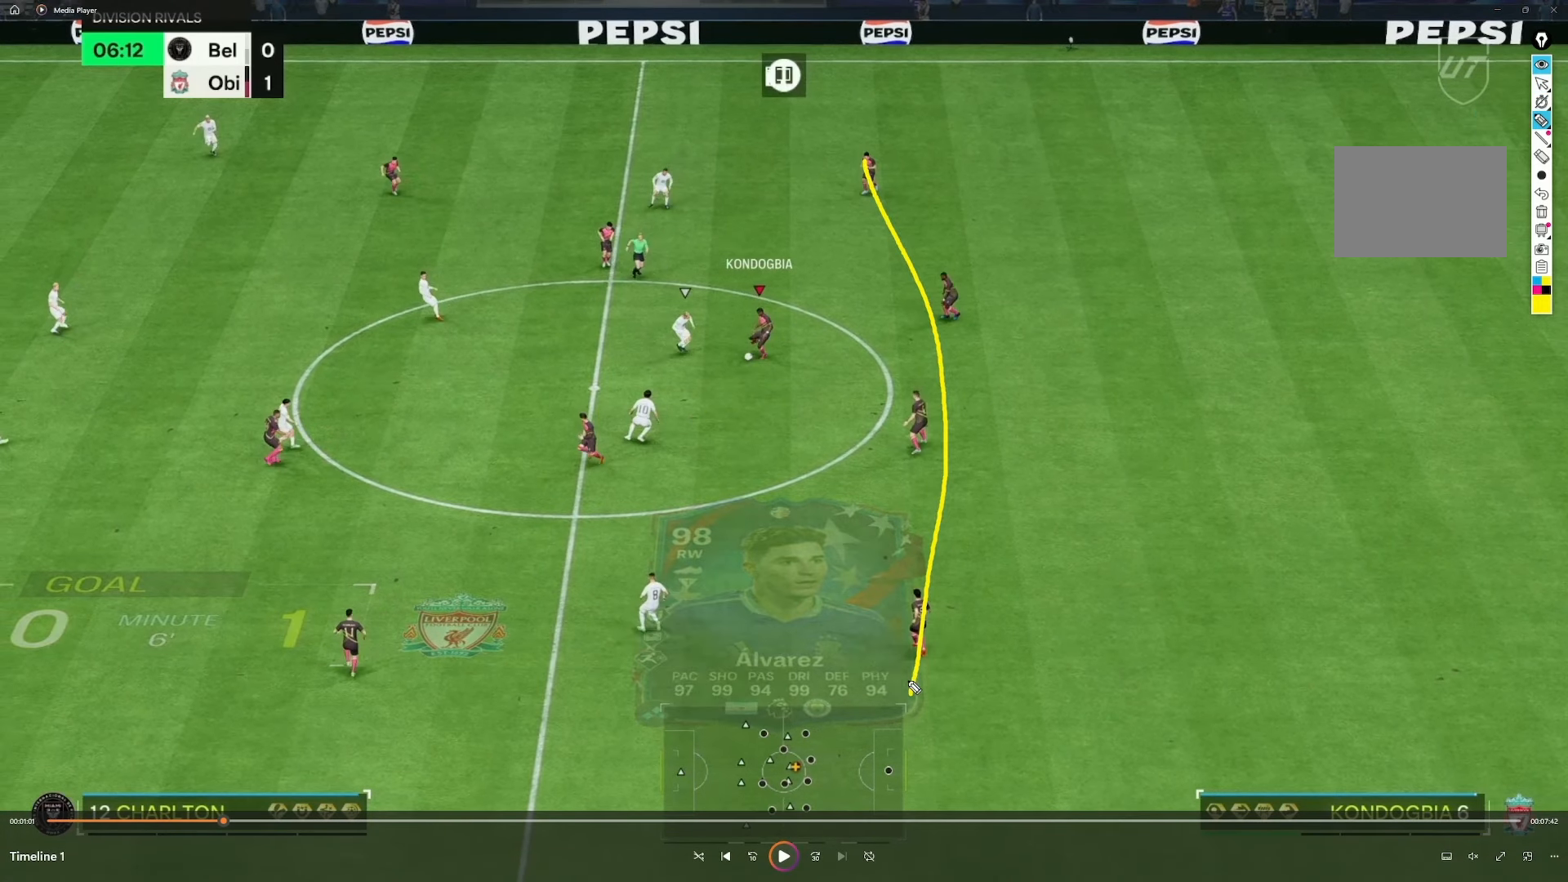
{"buttons": [], "left_stick": "down", "right_stick": "center", "events": []}
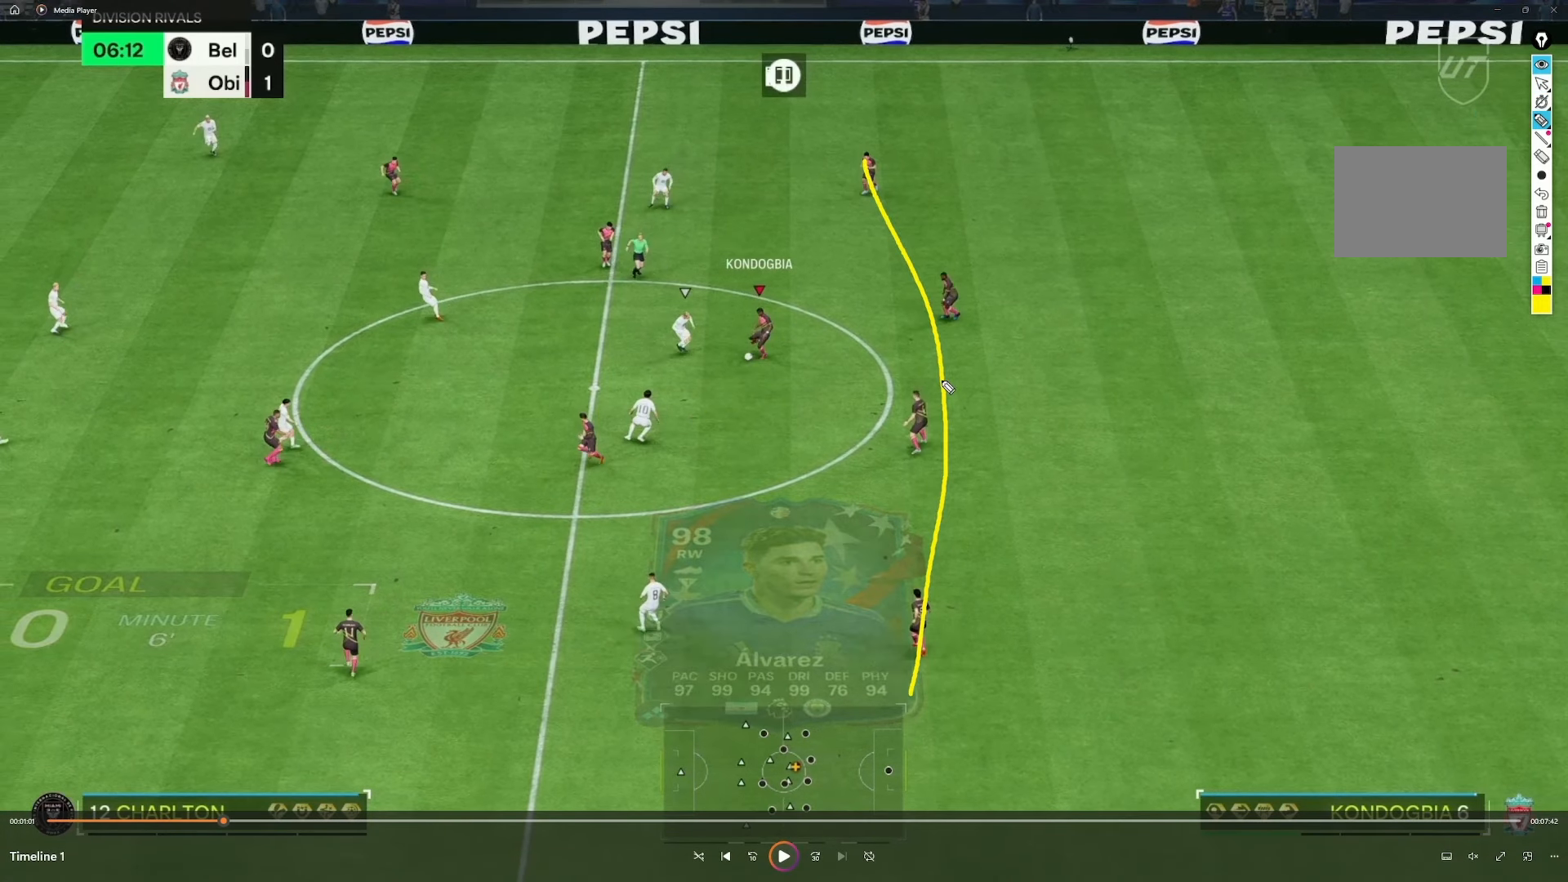
{"buttons": [], "left_stick": "down", "right_stick": "center", "events": []}
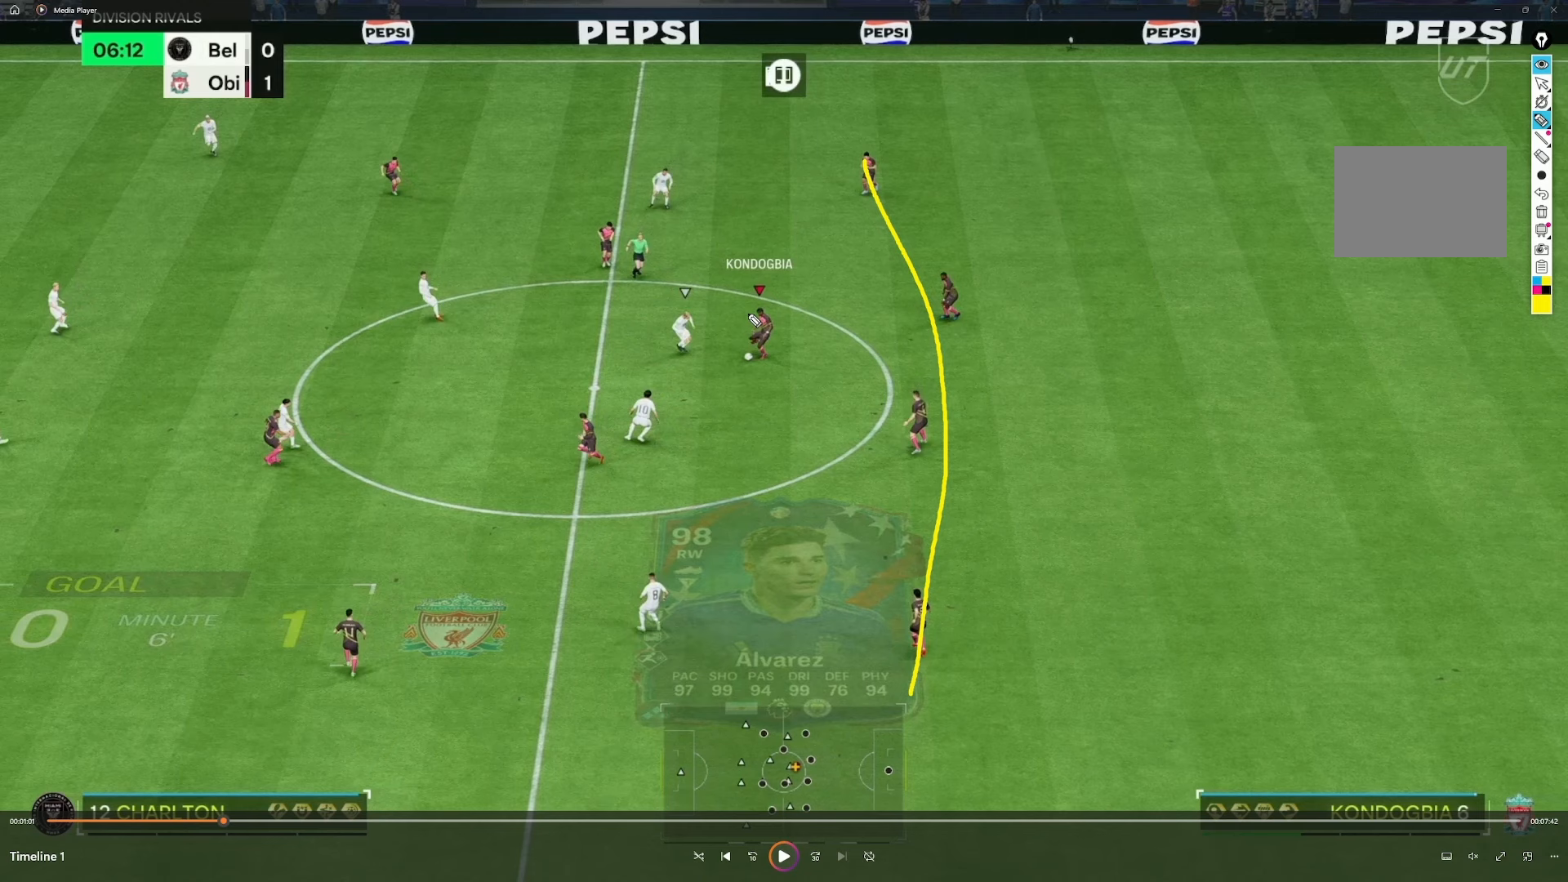
{"buttons": [], "left_stick": "down", "right_stick": "center", "events": []}
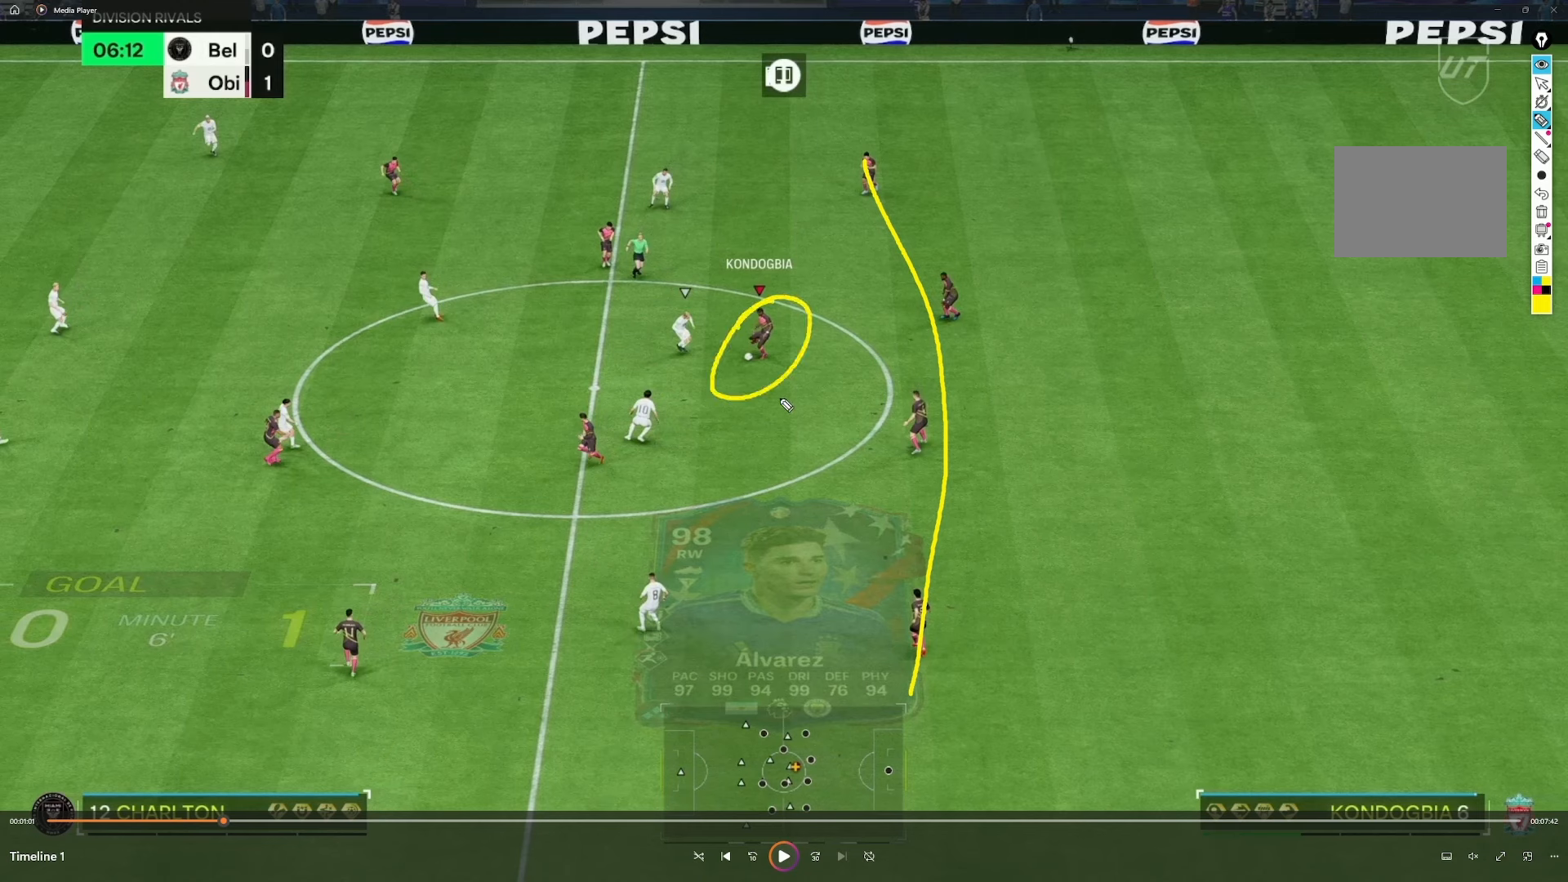
{"buttons": [], "left_stick": "down", "right_stick": "center", "events": []}
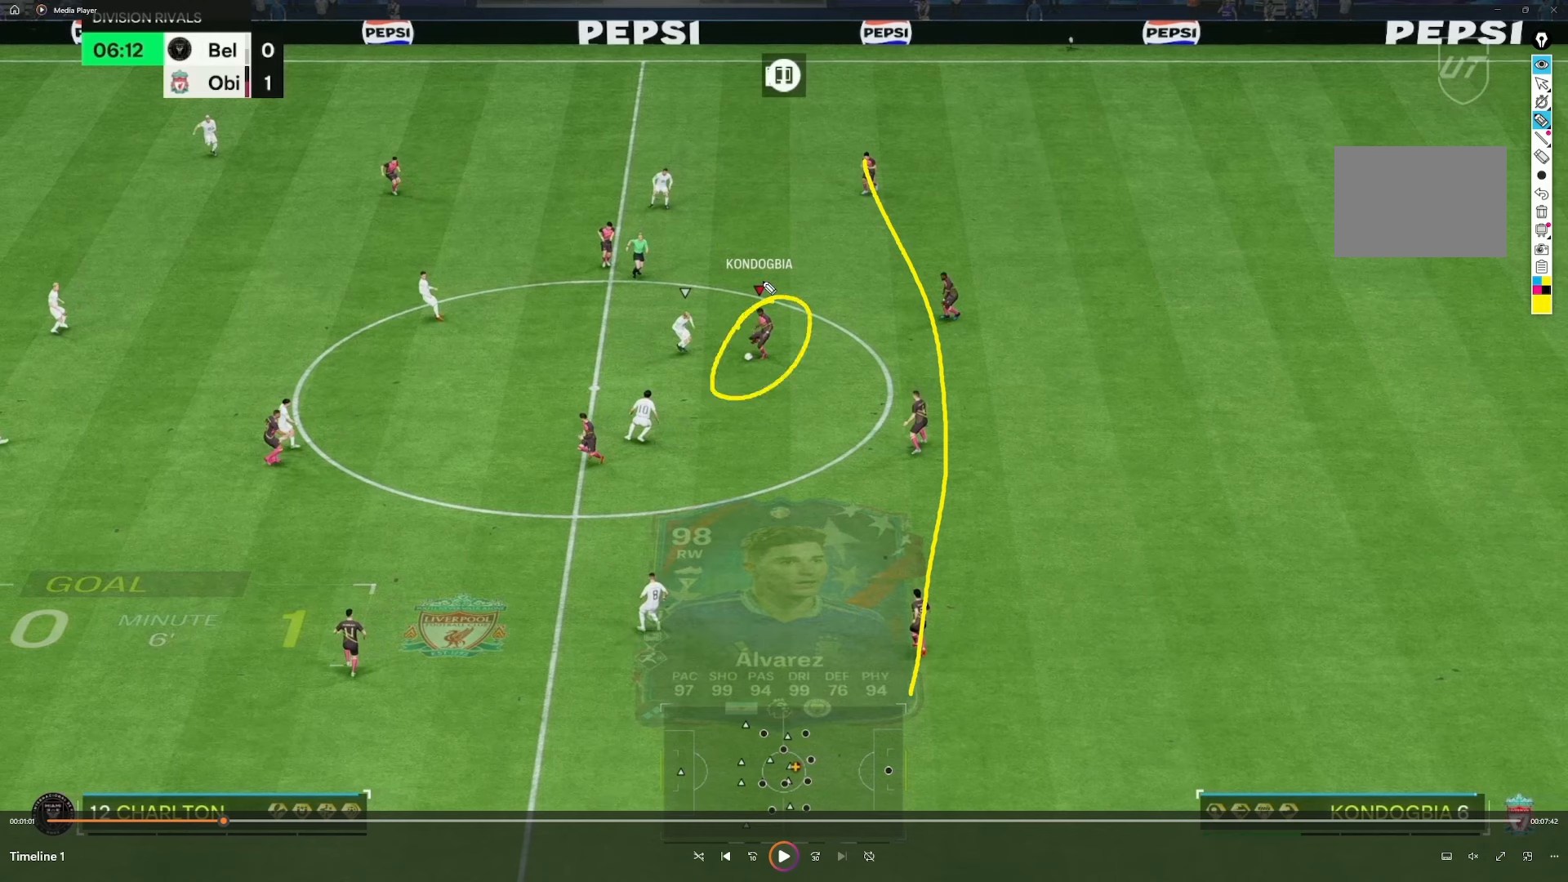
{"buttons": [], "left_stick": "down", "right_stick": "center", "events": []}
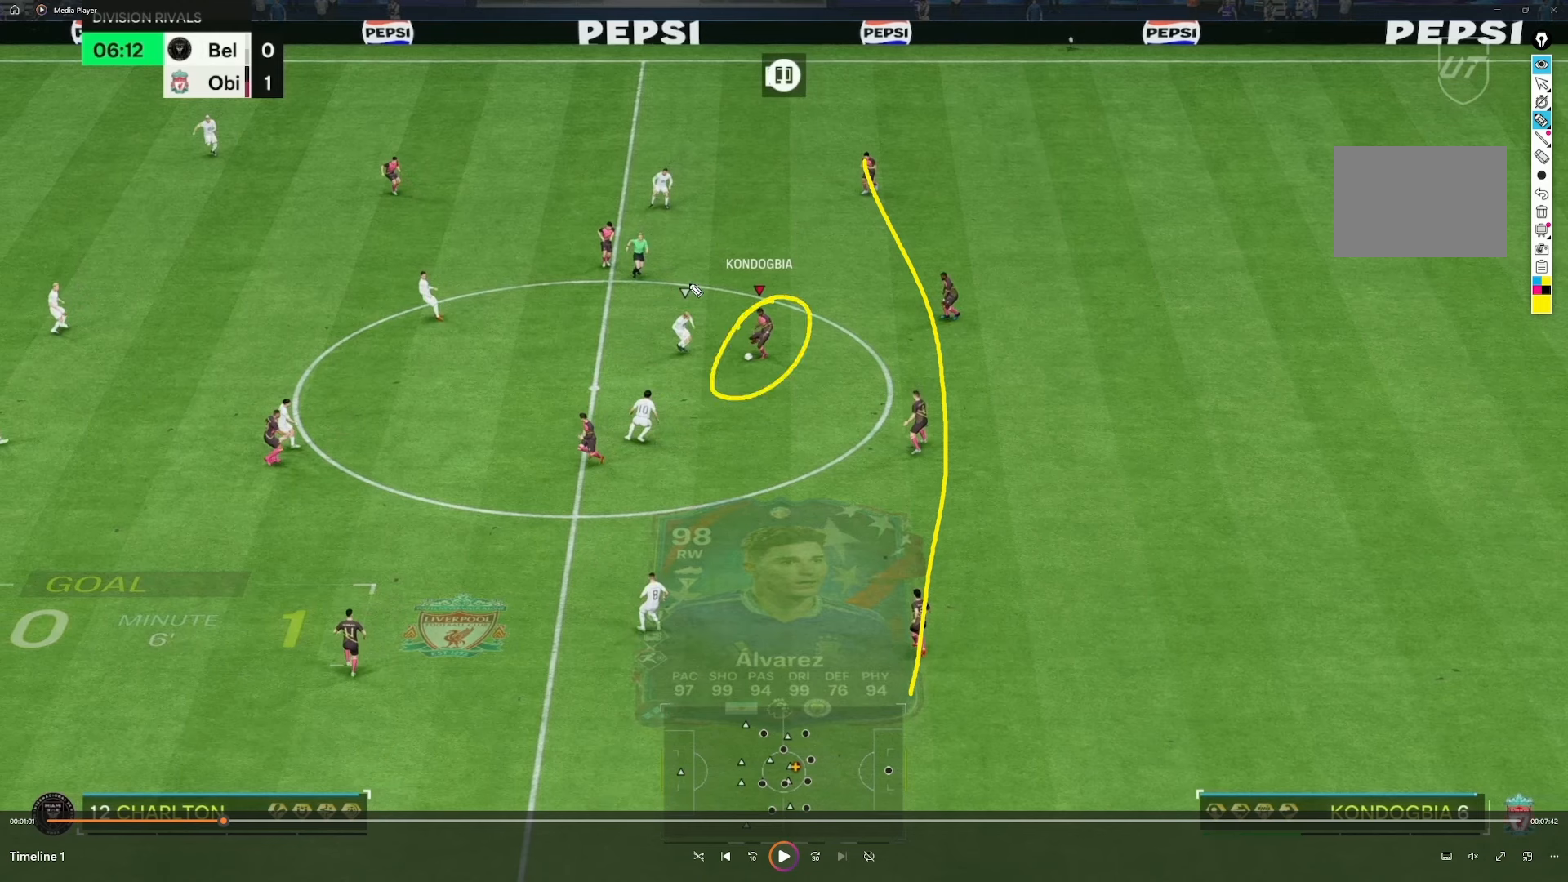
{"buttons": [], "left_stick": "down", "right_stick": "center", "events": []}
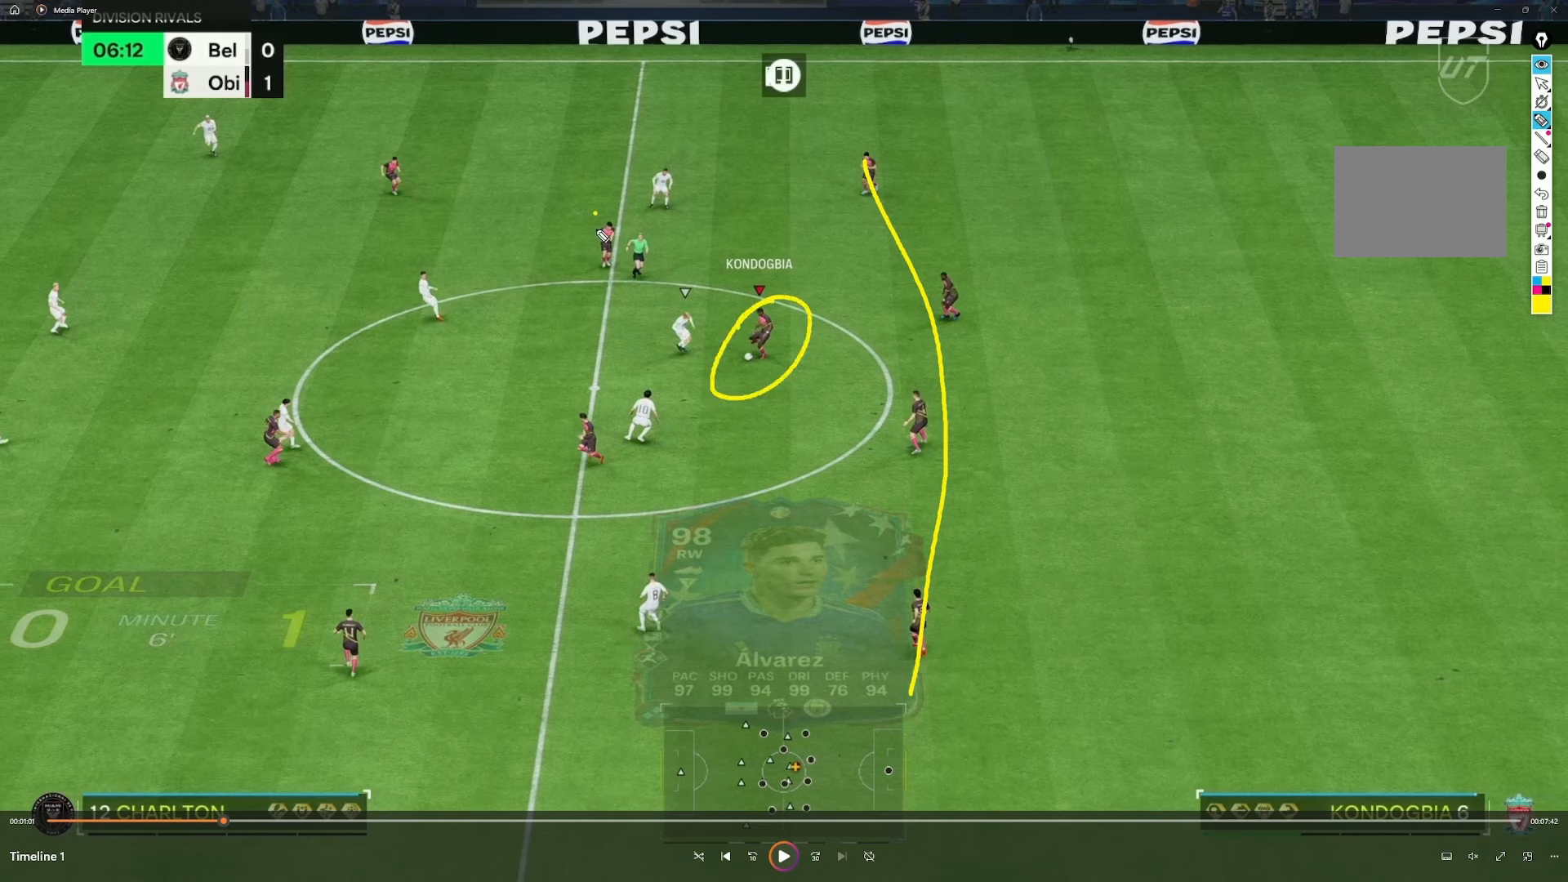
{"buttons": [], "left_stick": "down", "right_stick": "center", "events": []}
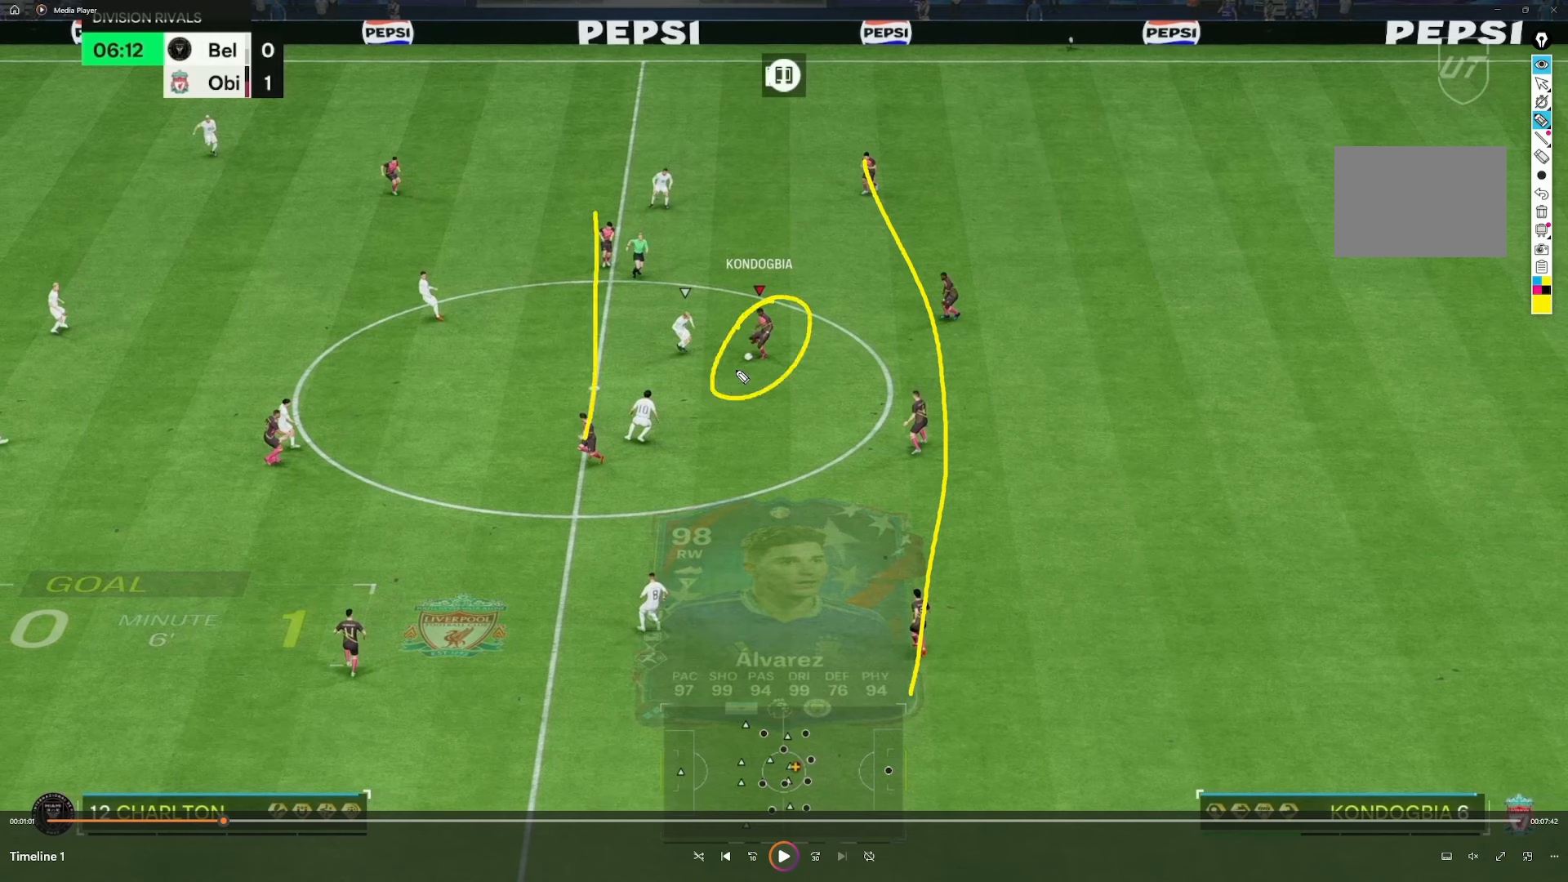
{"buttons": [], "left_stick": "down", "right_stick": "center", "events": []}
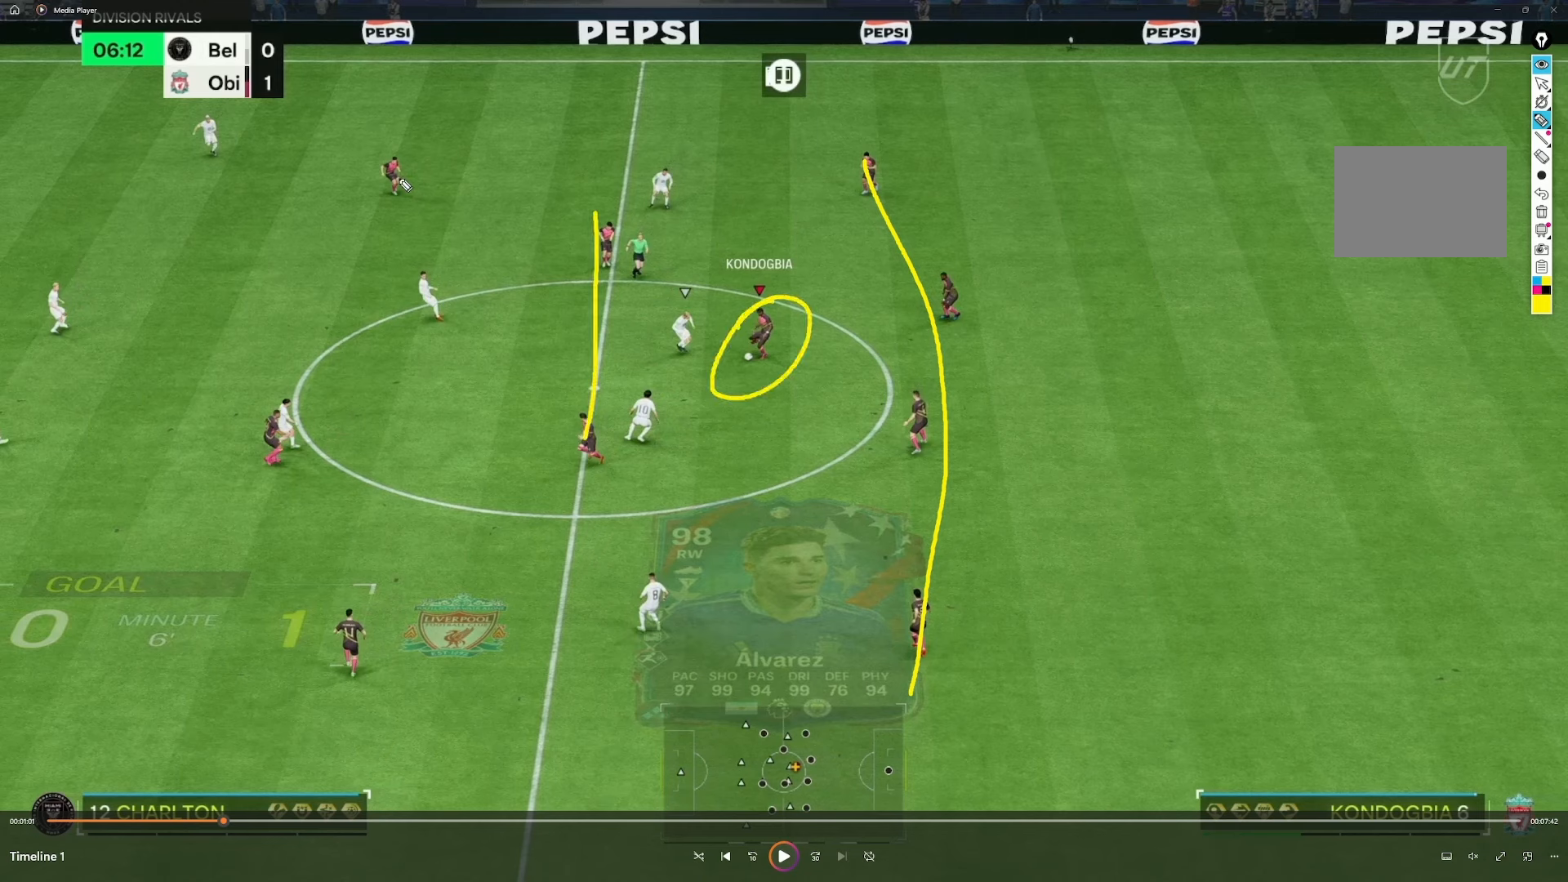
{"buttons": [], "left_stick": "down", "right_stick": "center", "events": []}
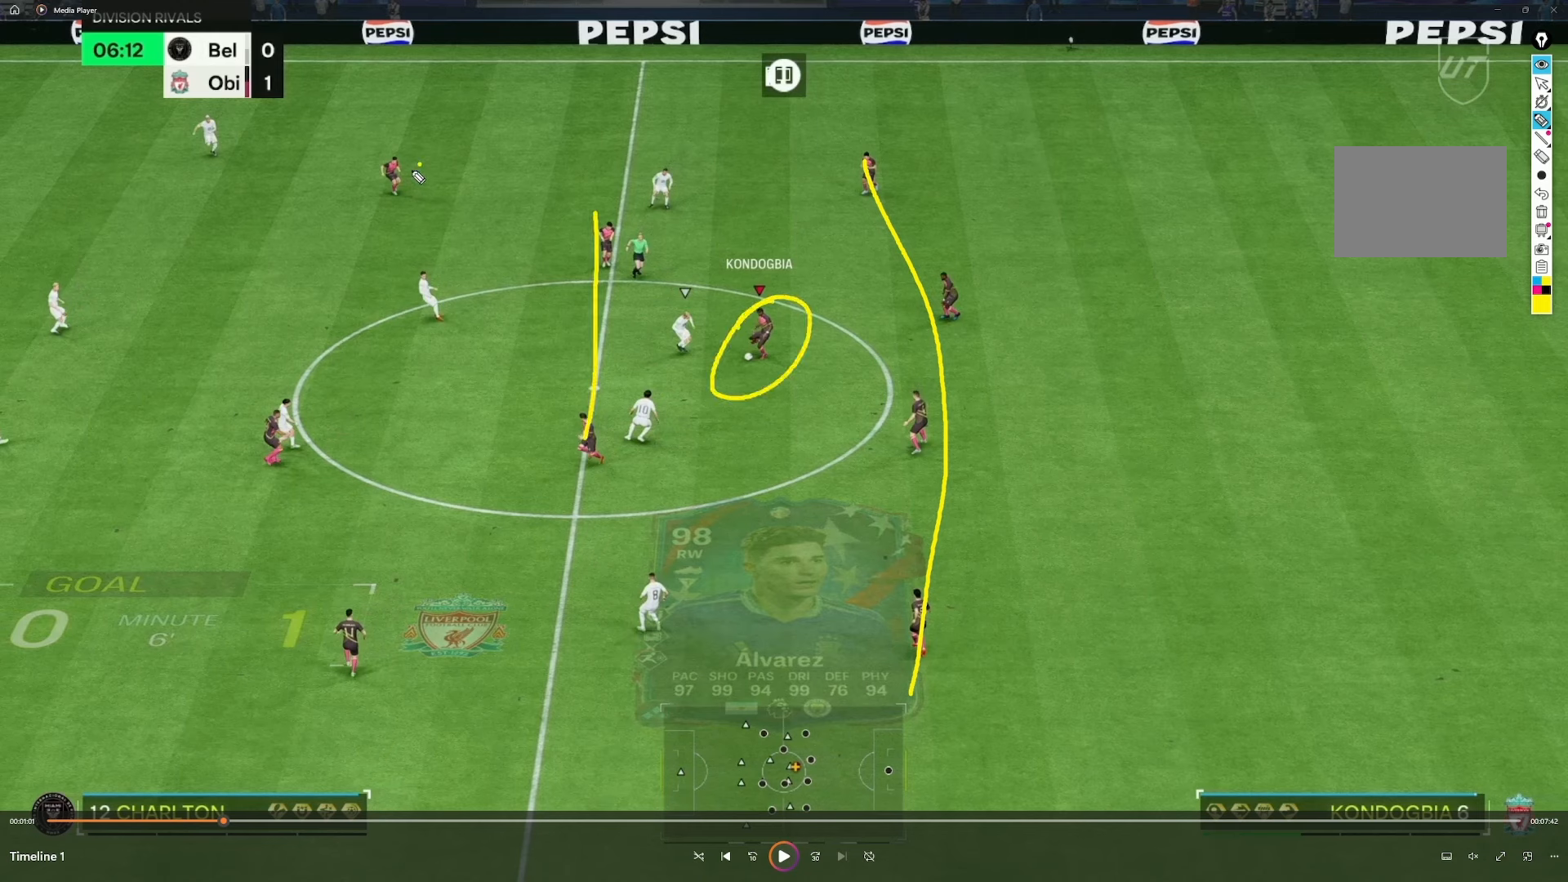
{"buttons": [], "left_stick": "down", "right_stick": "center", "events": []}
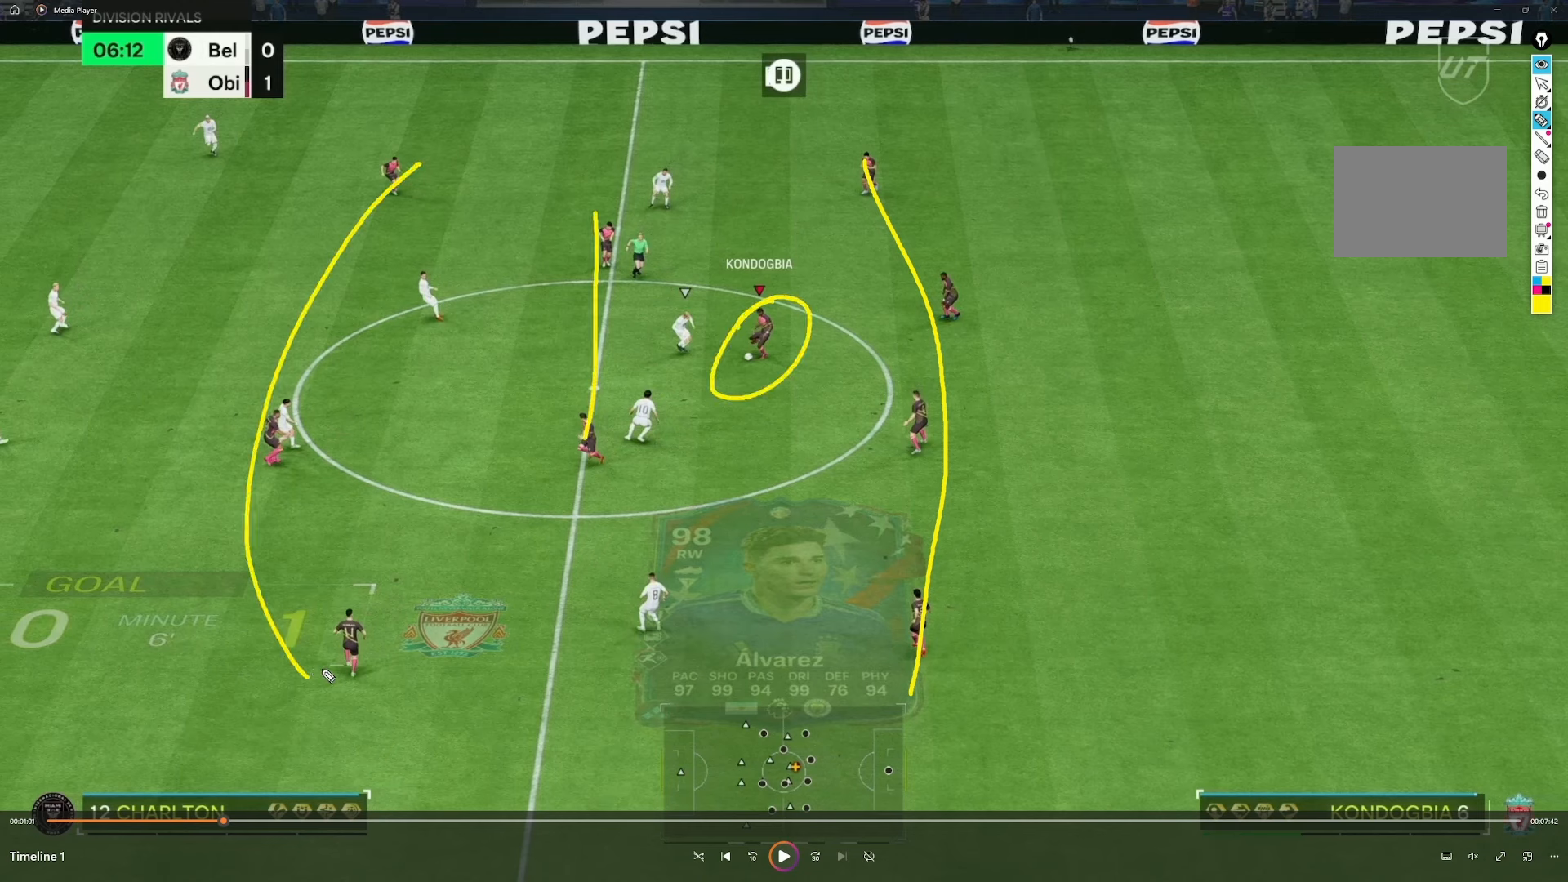
{"buttons": [], "left_stick": "down", "right_stick": "center", "events": []}
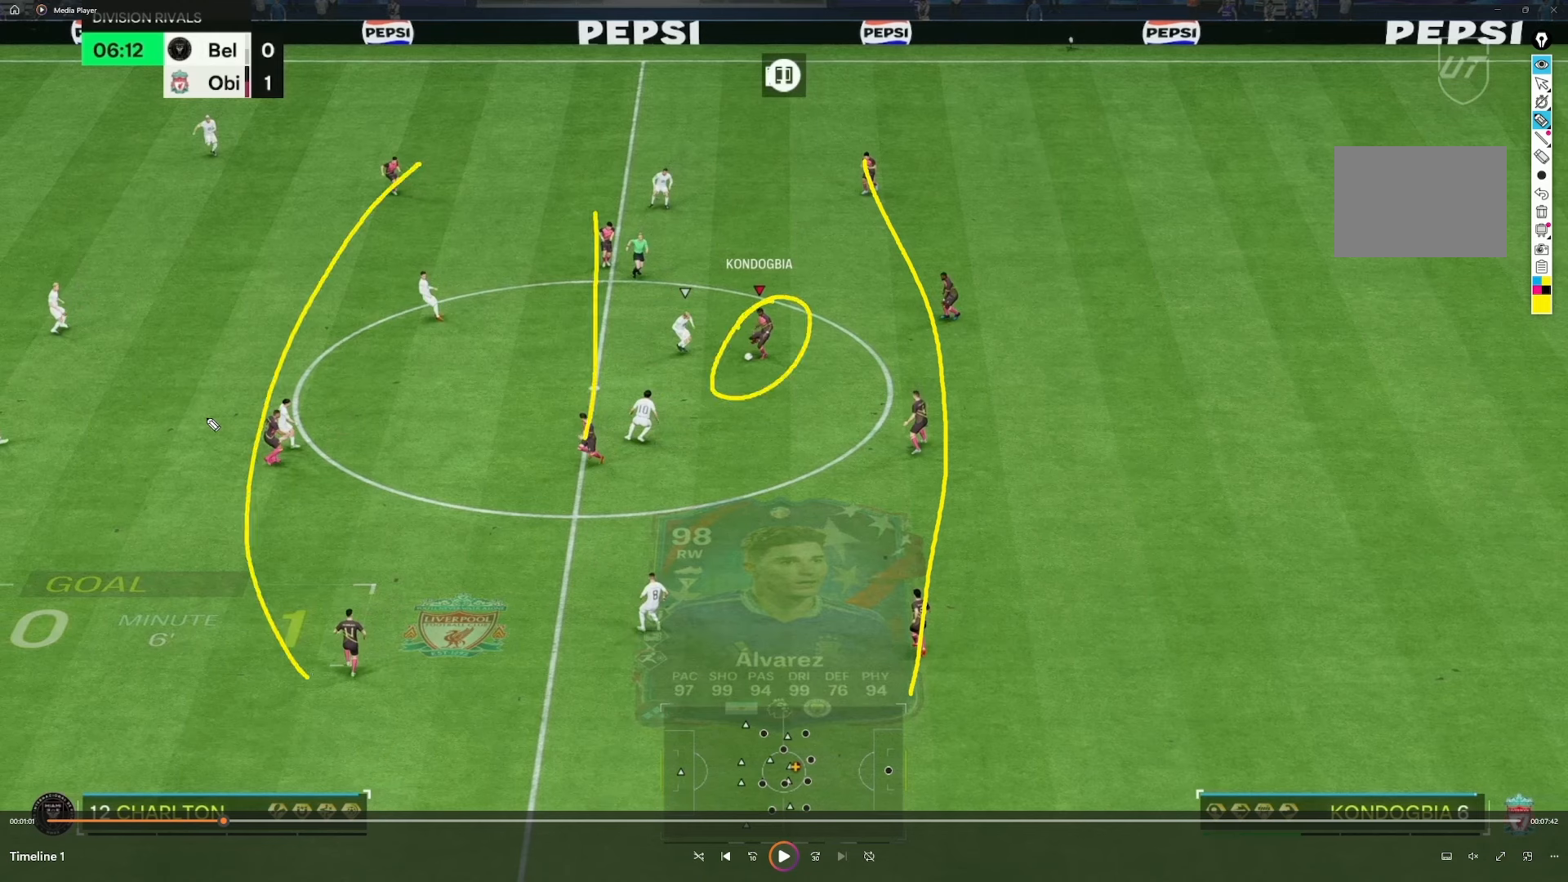
{"buttons": [], "left_stick": "down", "right_stick": "center", "events": []}
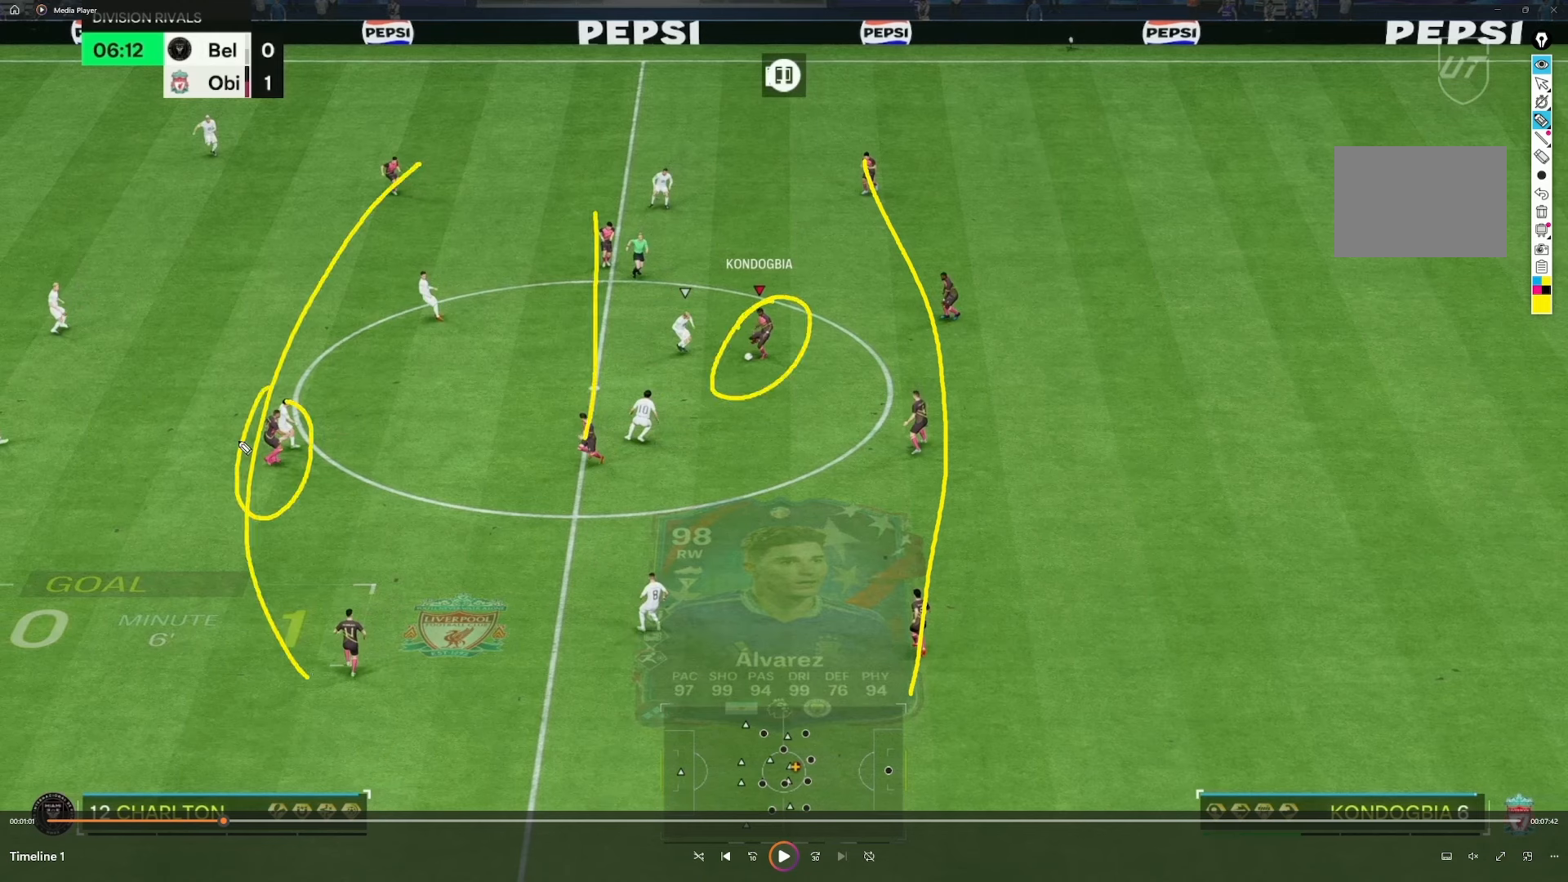
{"buttons": [], "left_stick": "down", "right_stick": "center", "events": []}
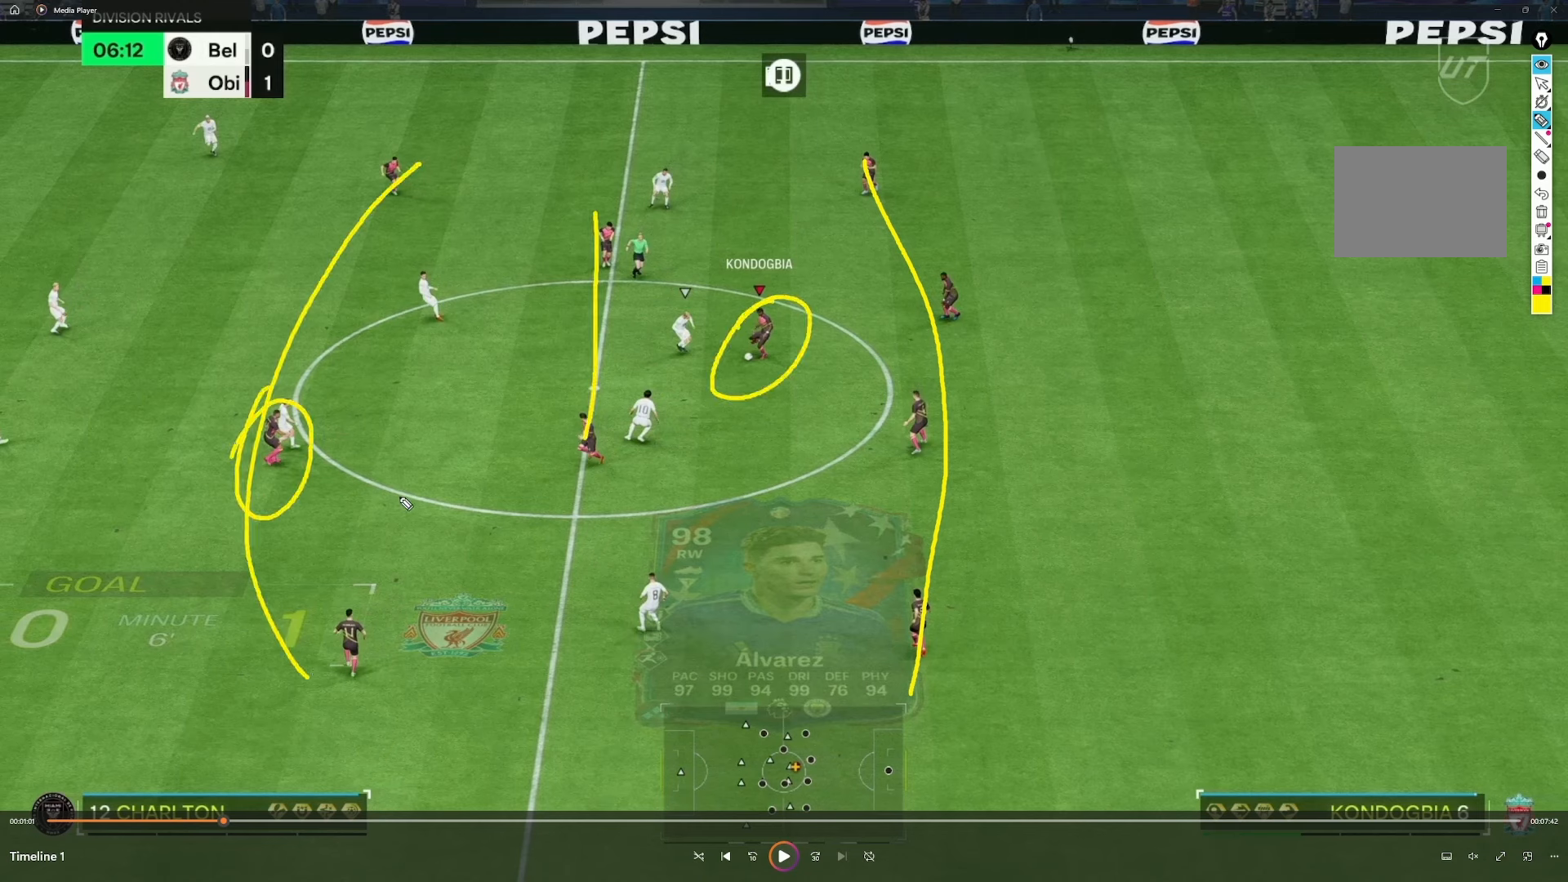
{"buttons": [], "left_stick": "down", "right_stick": "center", "events": []}
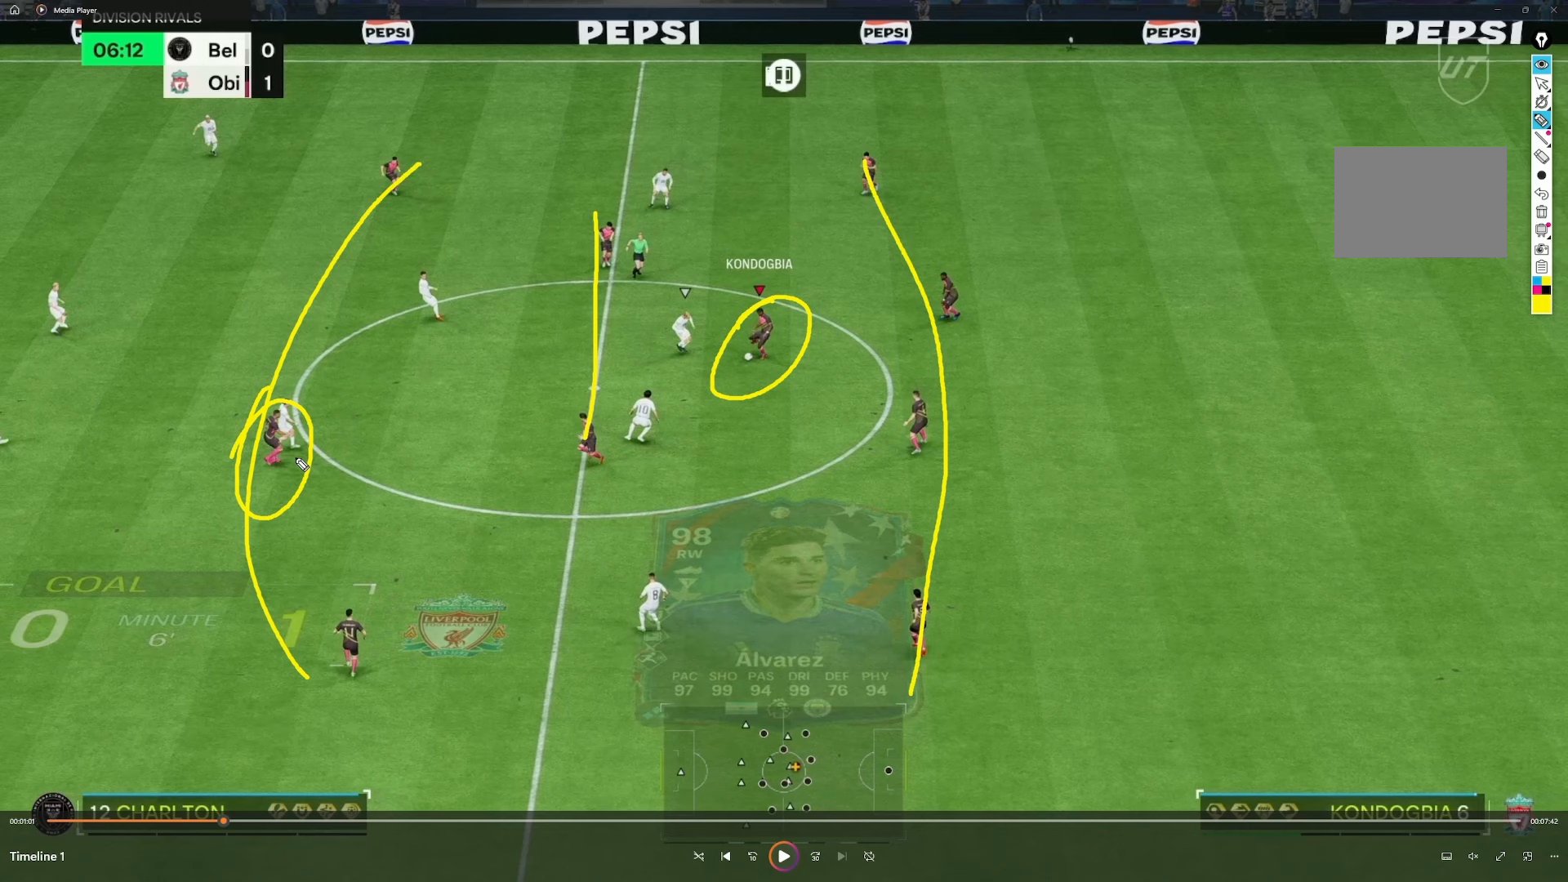
{"buttons": [], "left_stick": "down", "right_stick": "center", "events": []}
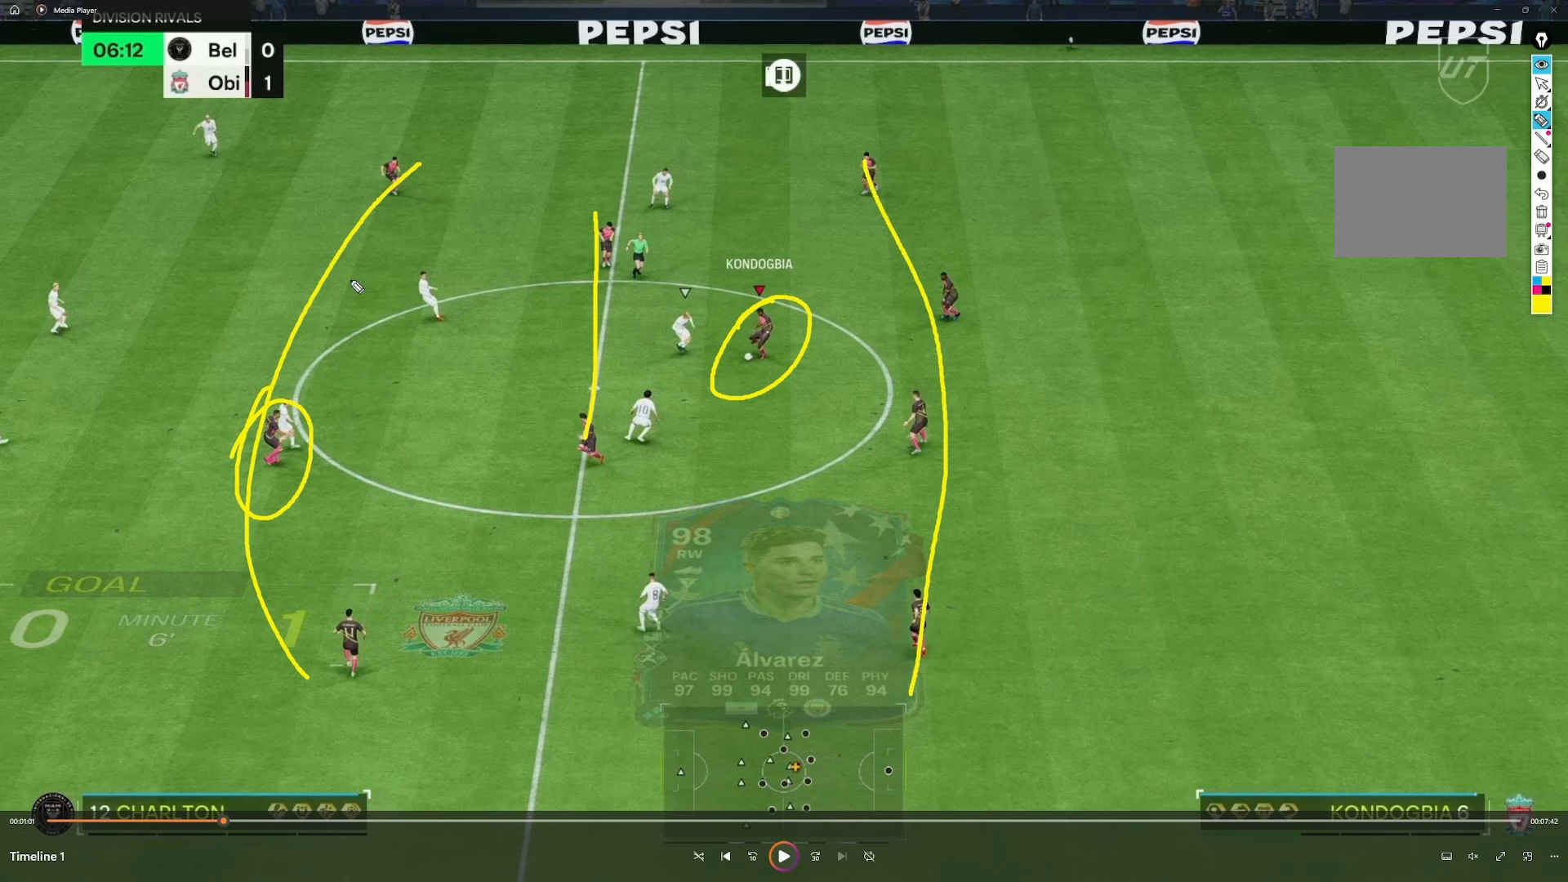
{"buttons": [], "left_stick": "down", "right_stick": "center", "events": []}
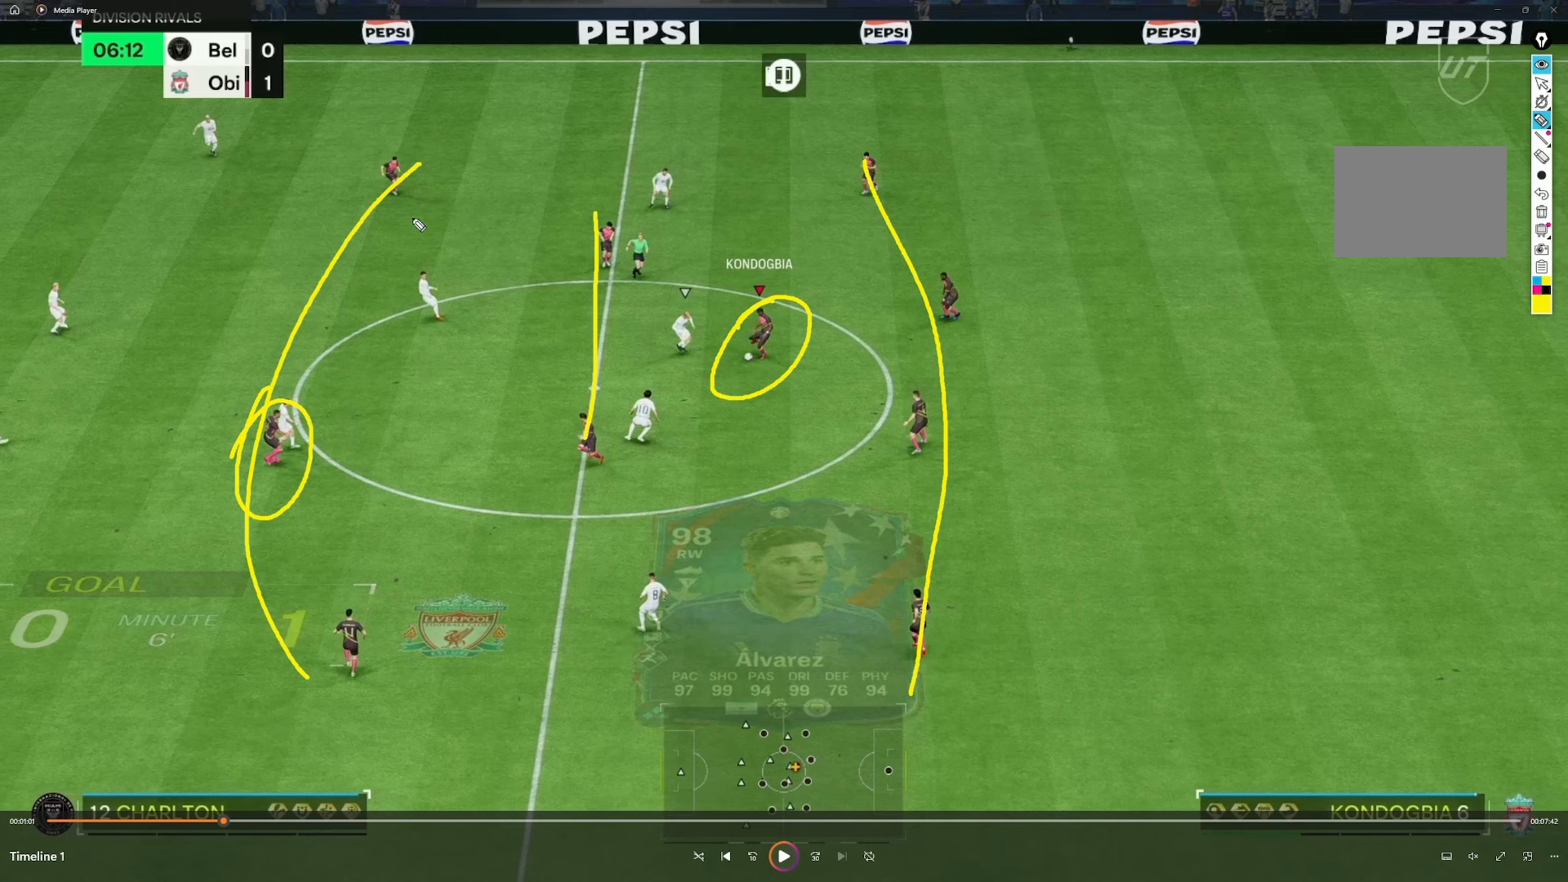
{"buttons": [], "left_stick": "down", "right_stick": "center", "events": []}
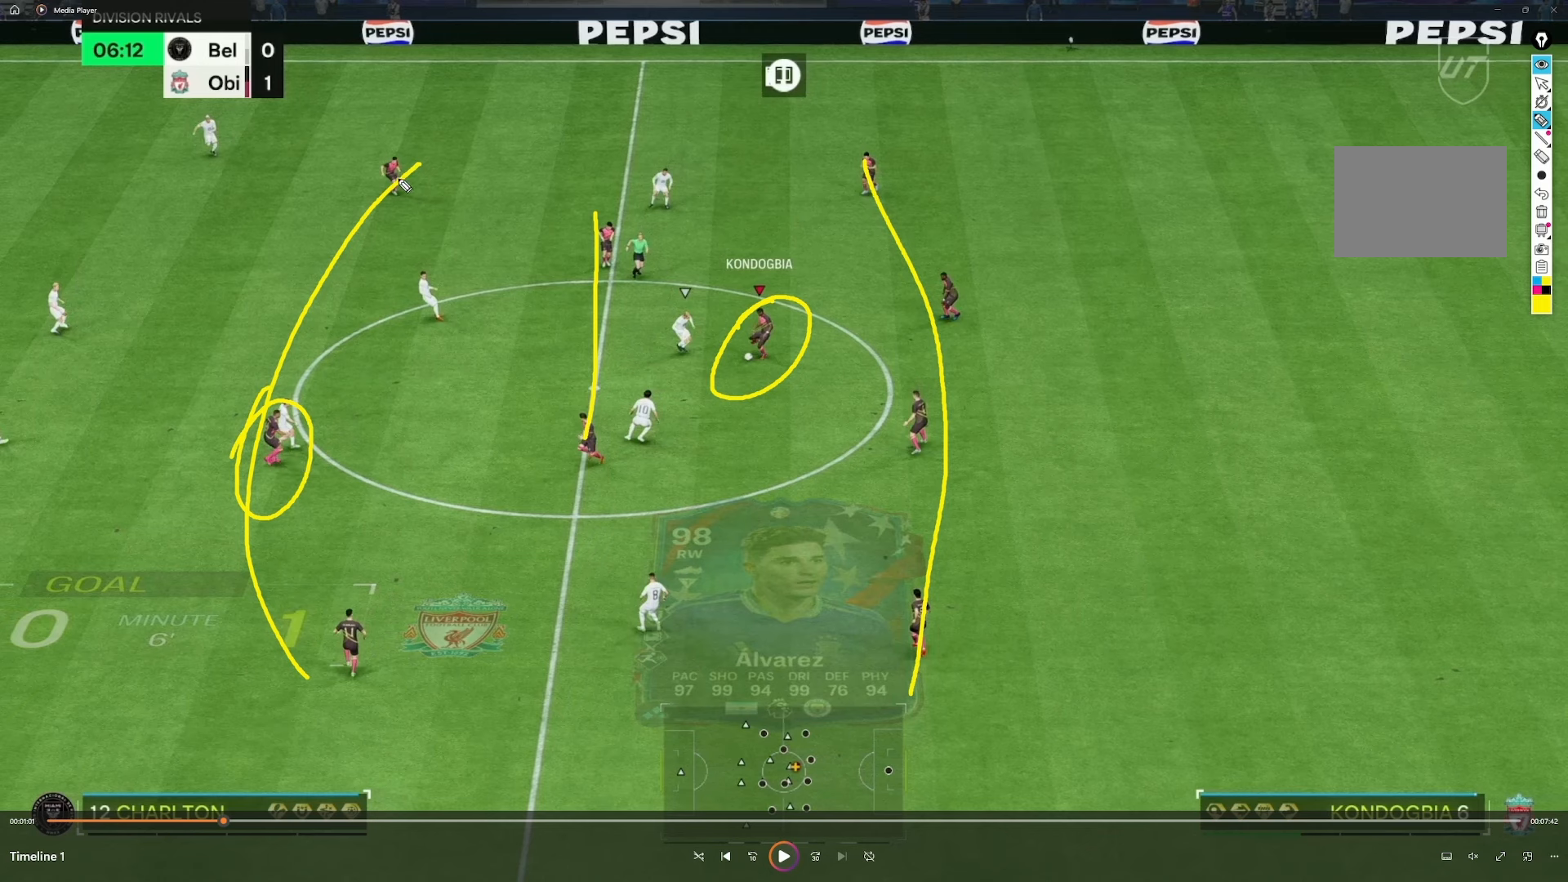
{"buttons": [], "left_stick": "down", "right_stick": "center", "events": []}
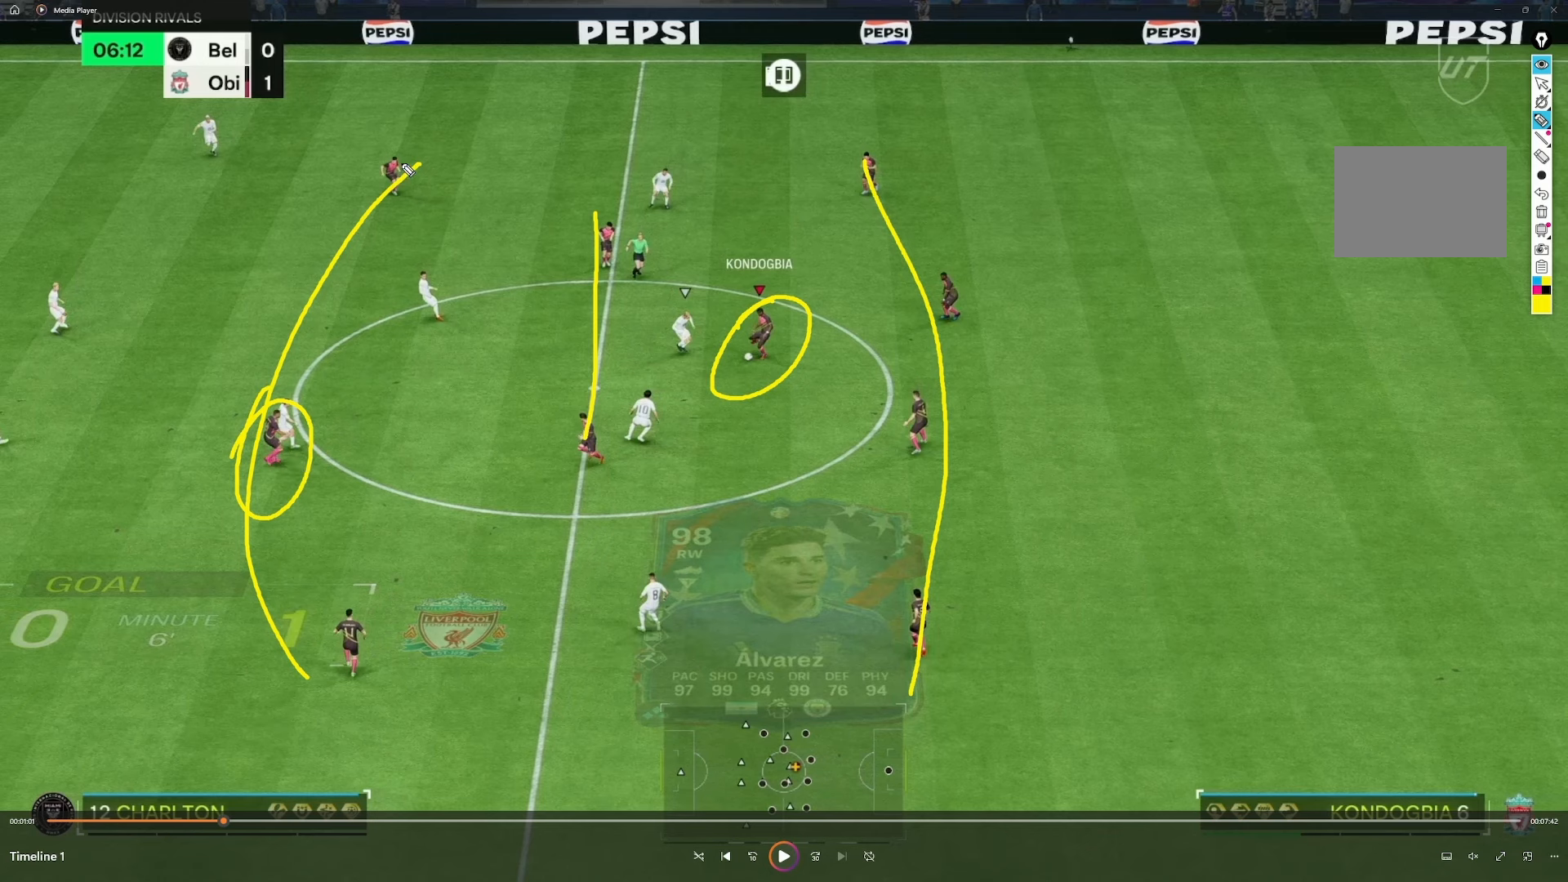
{"buttons": [], "left_stick": "down", "right_stick": "center", "events": []}